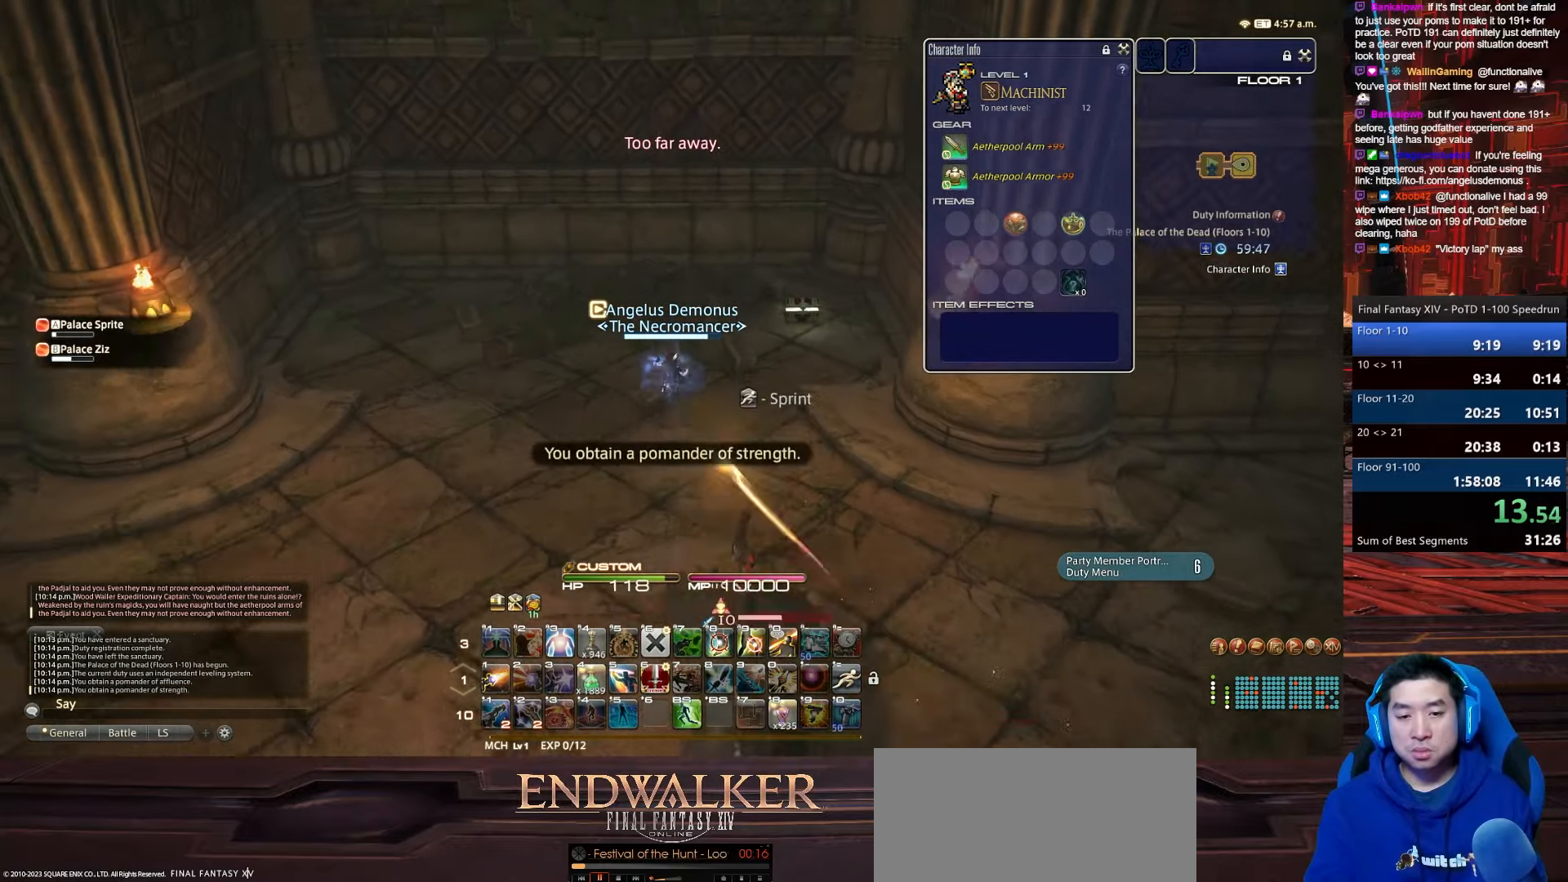
Gameplay with keyboard; each line is a JSON object with the keys held at the frame after it. "events" lists presses ("down") and releases ("up") of ".", "/", "0", "1", "2", "3", "4", "5", "6", "7", "8", "9", "a", "alt_l", "alt_r", "b", "backslash", "backspace", "c", "caps_lock", "comma", "ctrl_l", "ctrl_r", "d", "e", "equals", "escape", "f", "f1", "f10", "f11", "f12", "f2", "f3", "f4", "f5", "f6", "f7", "f8", "f9", "g", "h", "i", "j", "k", "l", "lbracket", "m", "minus", "n", "o", "p", "q", "quote", "r", "rbracket", "return", "s", "semicolon", "shift_l", "shift_r", "space", "t", "tab", "tilde", "u", "v", "w", "x", "y" and "z" between this image and that frame as [ms after this image, input, new state], when the widget could be followed in between. No other keys are recorded. Mouse input is not recorded.
{"keys": ["1", "s"], "events": [[100, "1", "down"], [100, "q", "up"], [300, "alt_r", "up"]]}
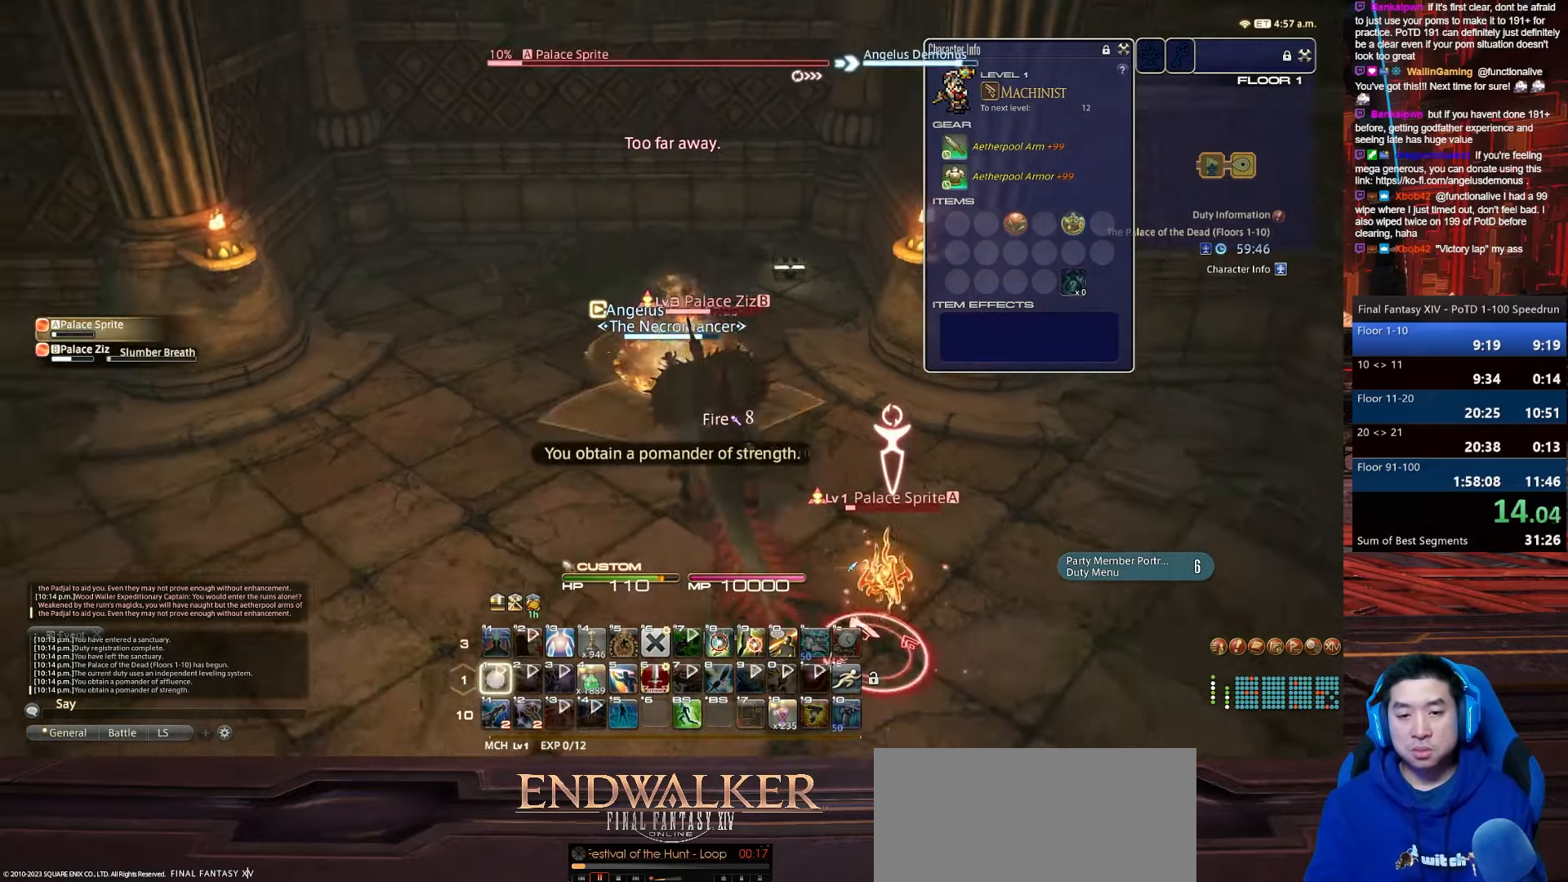
{"keys": ["s", "tab"], "events": [[367, "1", "up"], [501, "tab", "down"]]}
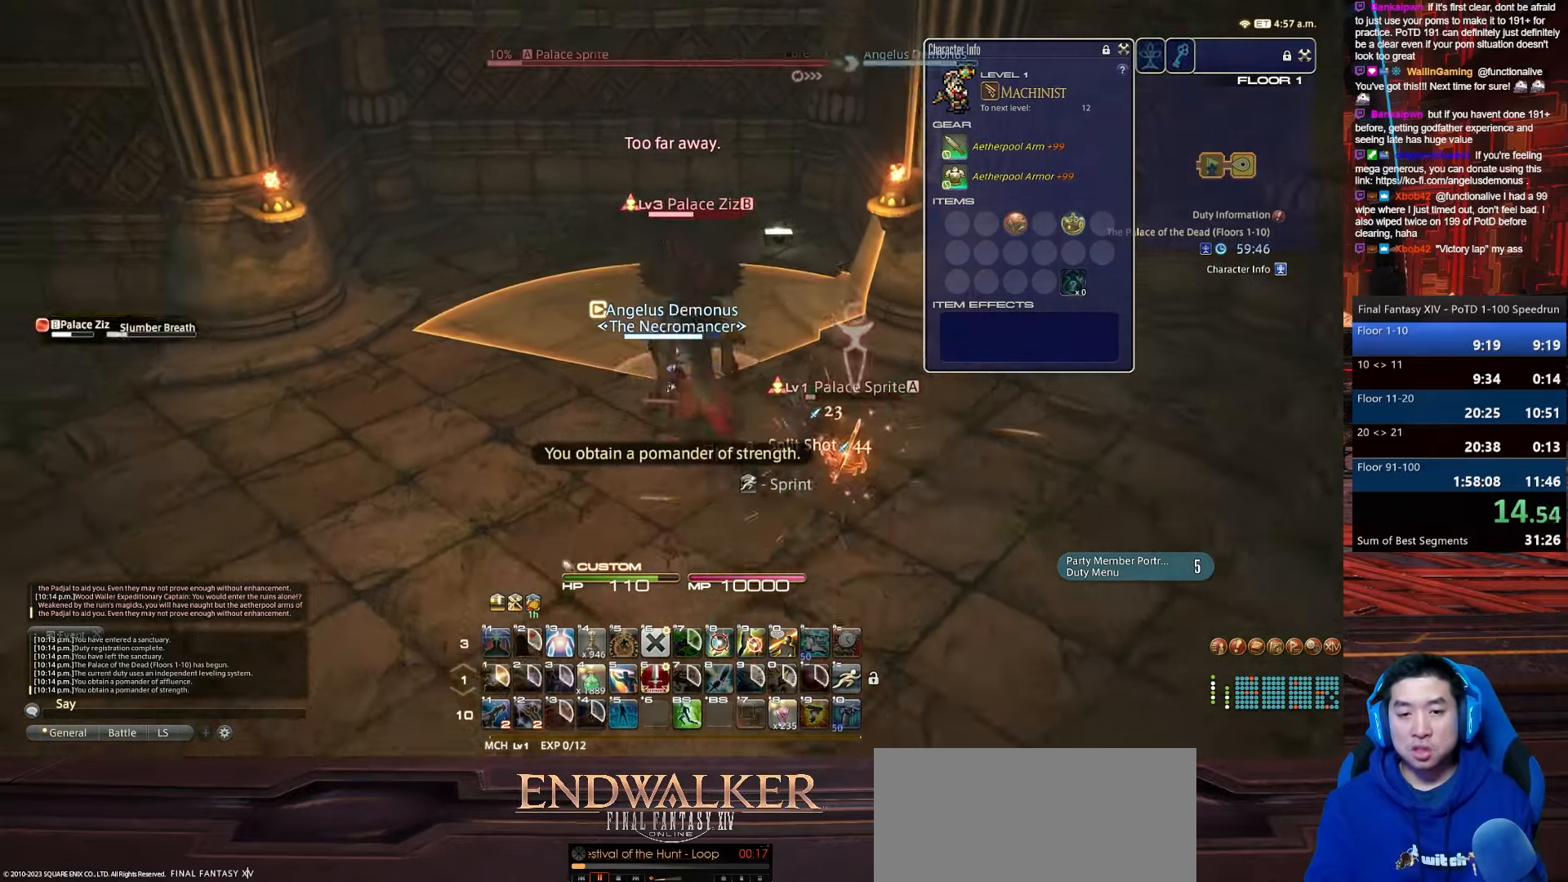
{"keys": ["minus", "s"], "events": [[400, "minus", "down"], [400, "tab", "up"]]}
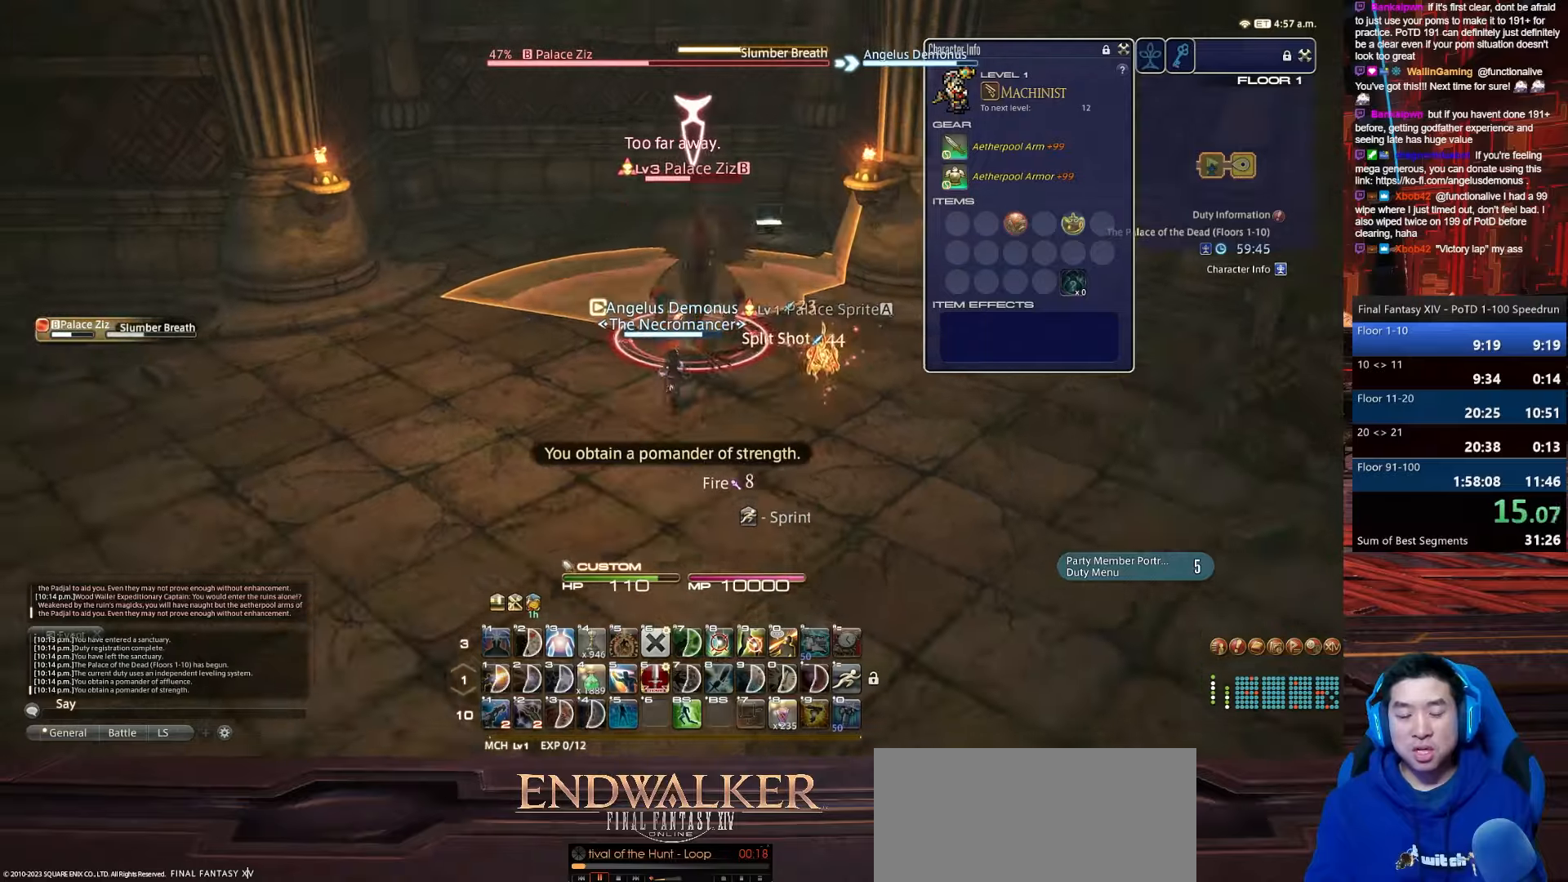
{"keys": ["minus", "s"], "events": []}
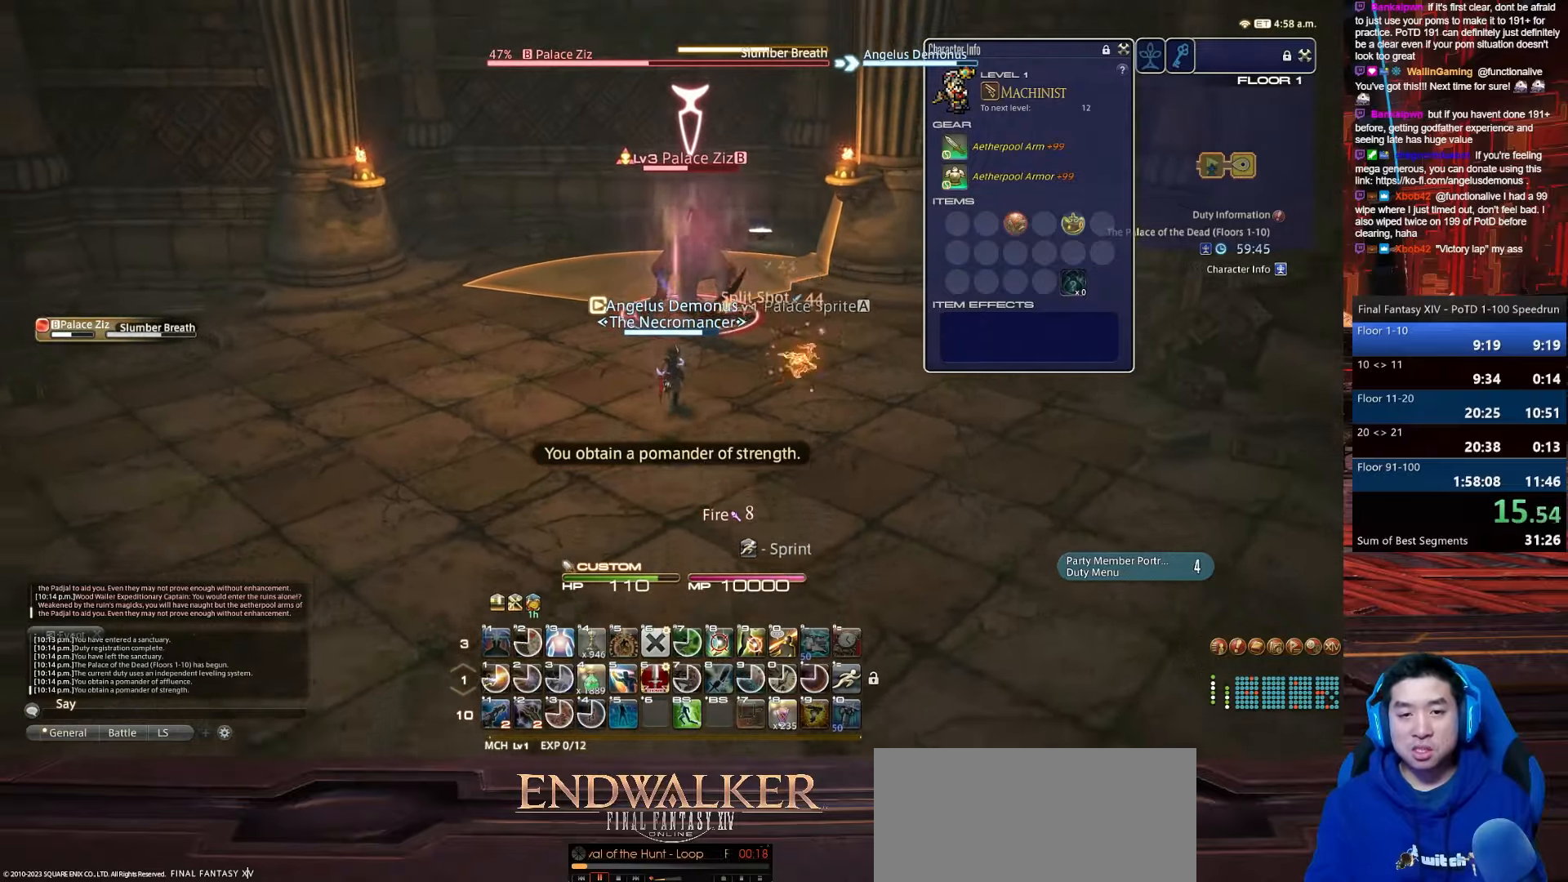
{"keys": ["1", "minus", "s"], "events": [[67, "1", "down"], [67, "minus", "up"], [434, "minus", "down"]]}
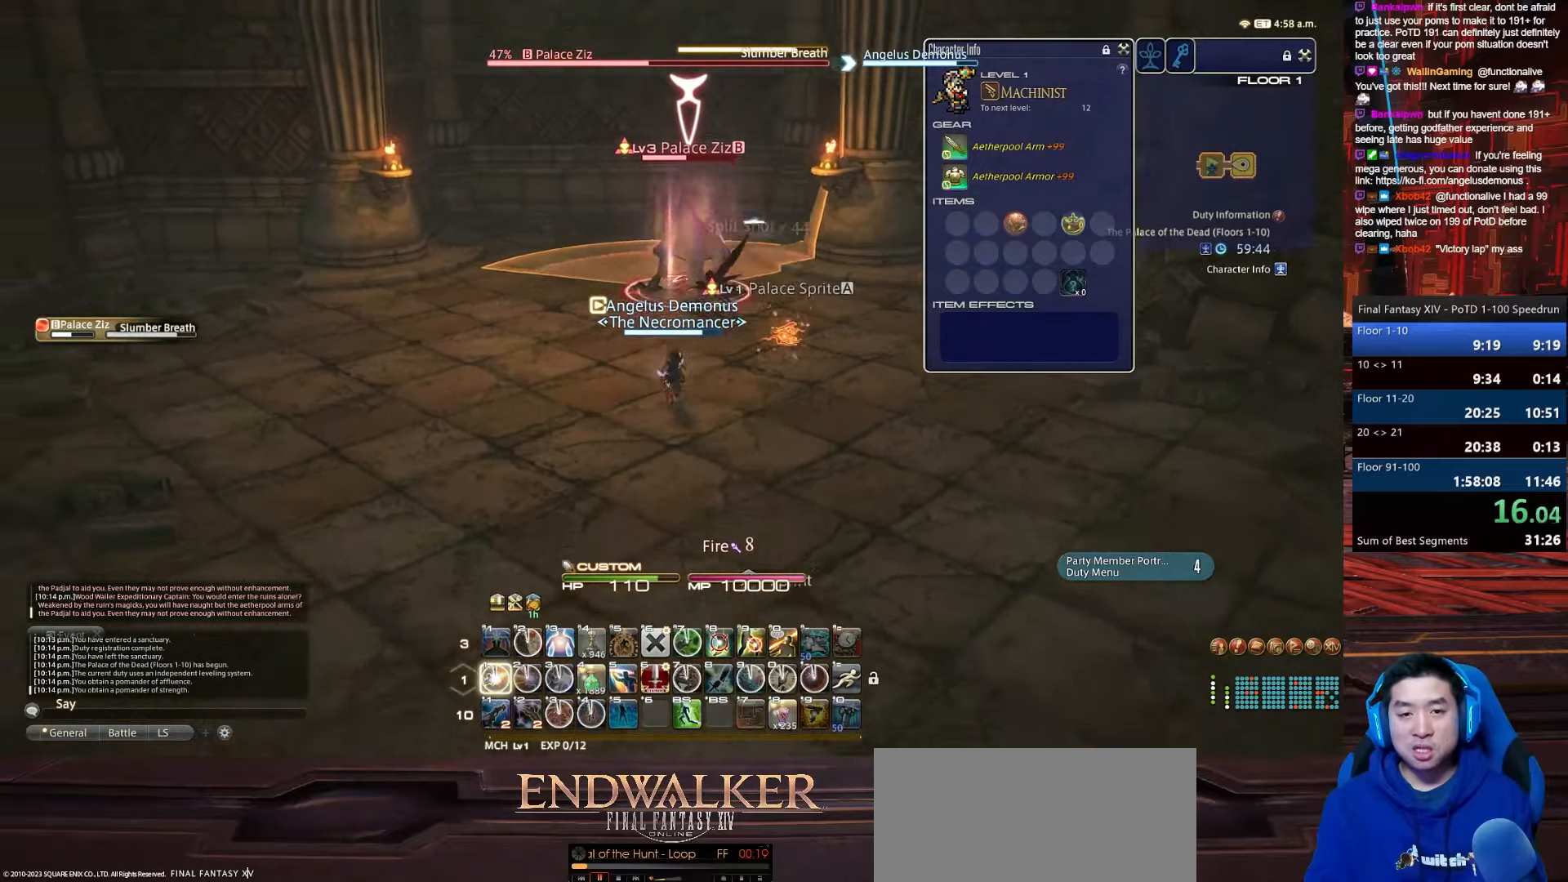
{"keys": ["1", "return", "s"], "events": [[267, "return", "down"], [301, "minus", "up"]]}
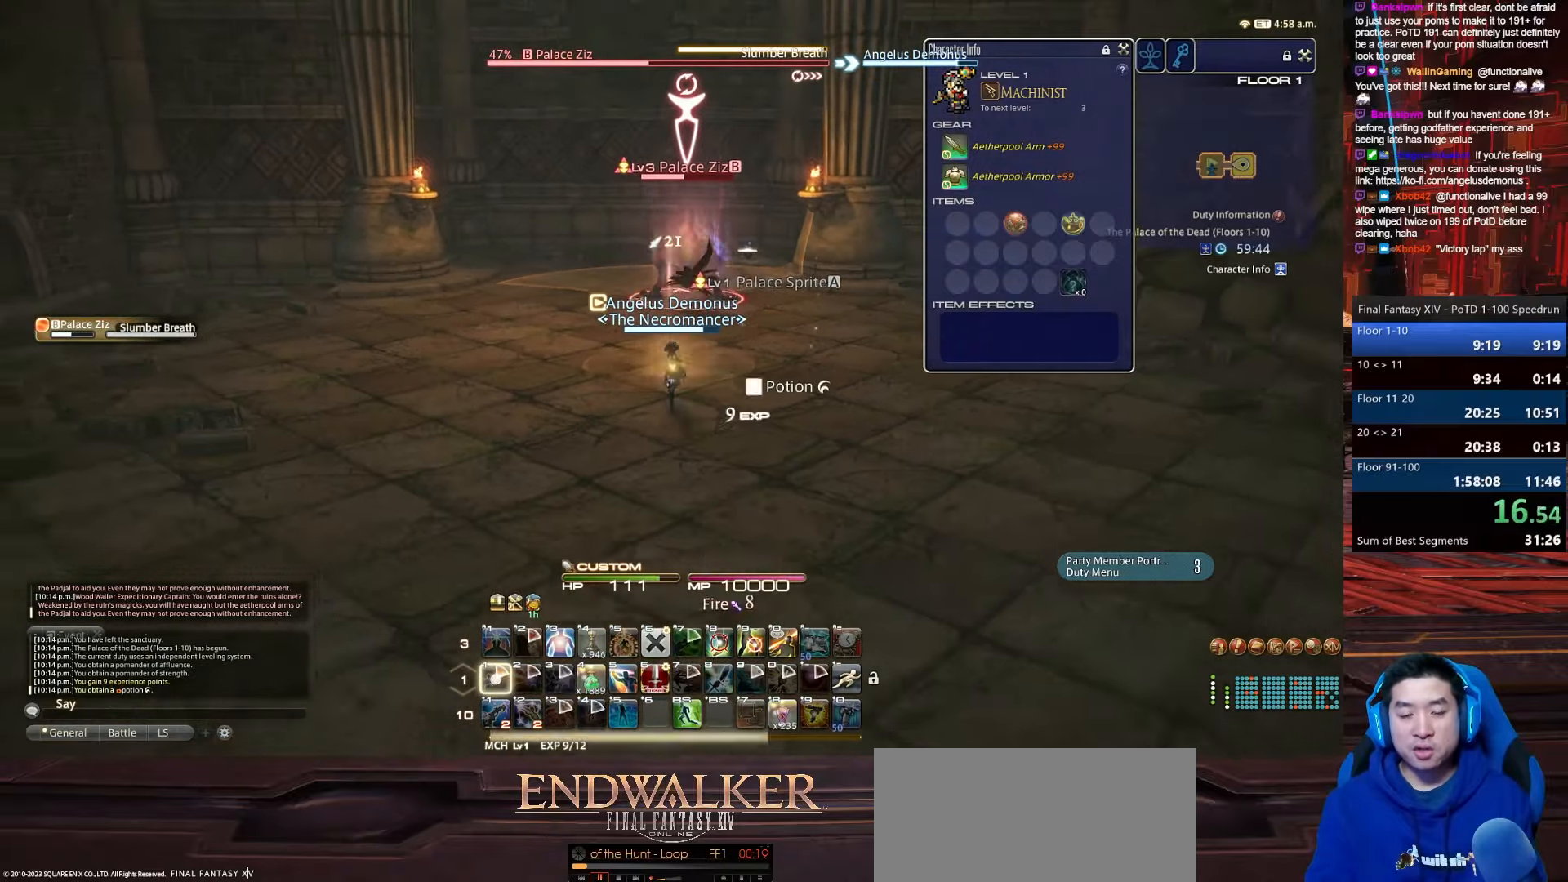
{"keys": ["1", "return", "s"], "events": []}
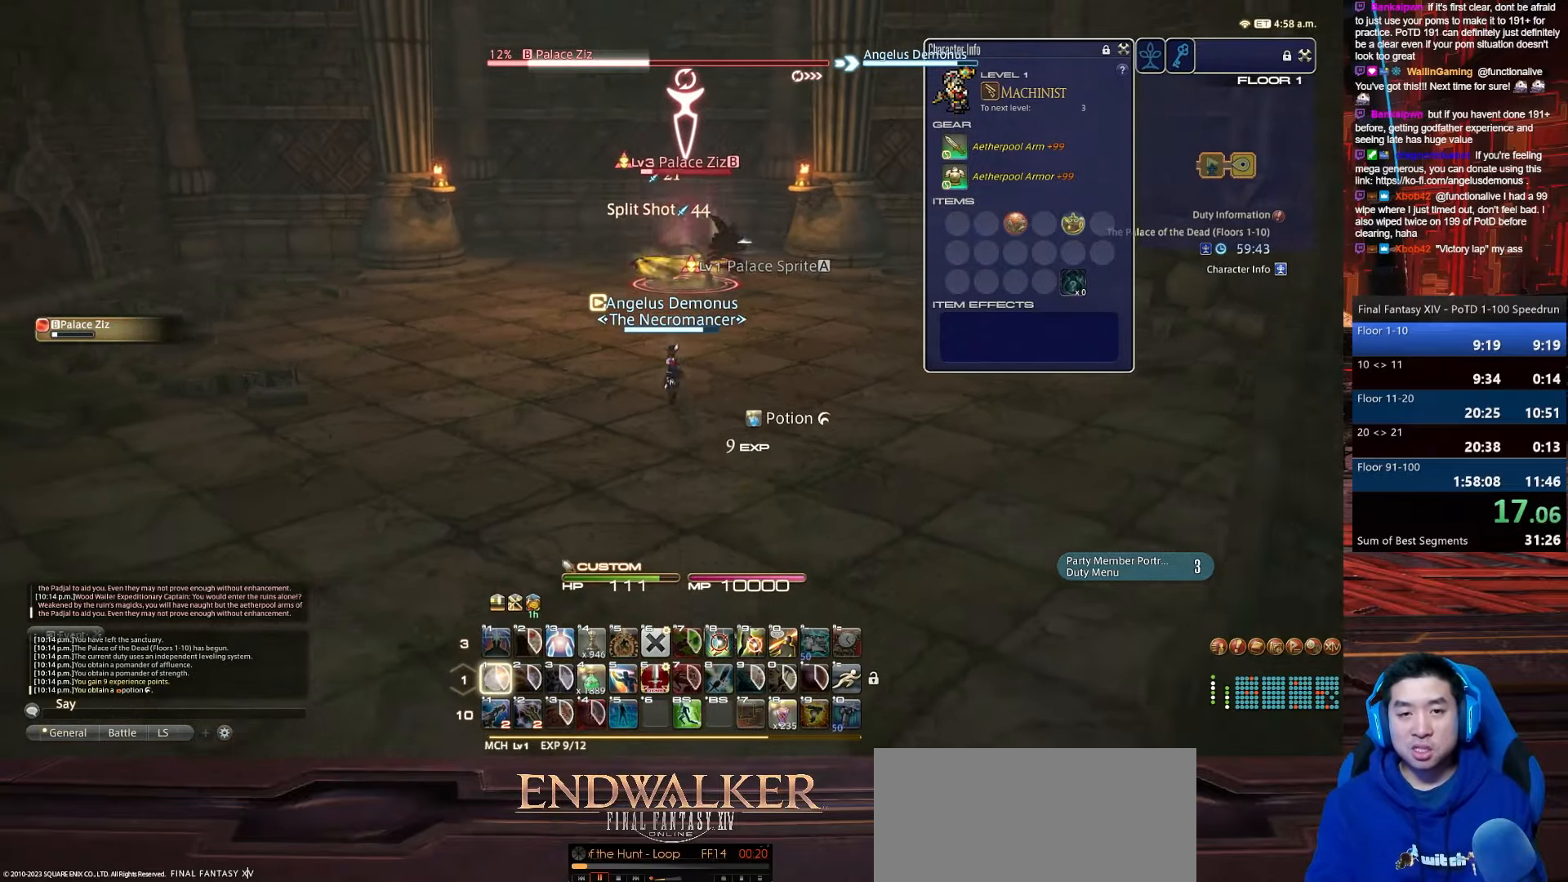
{"keys": ["return", "s", "space"], "events": [[134, "space", "down"], [201, "1", "up"]]}
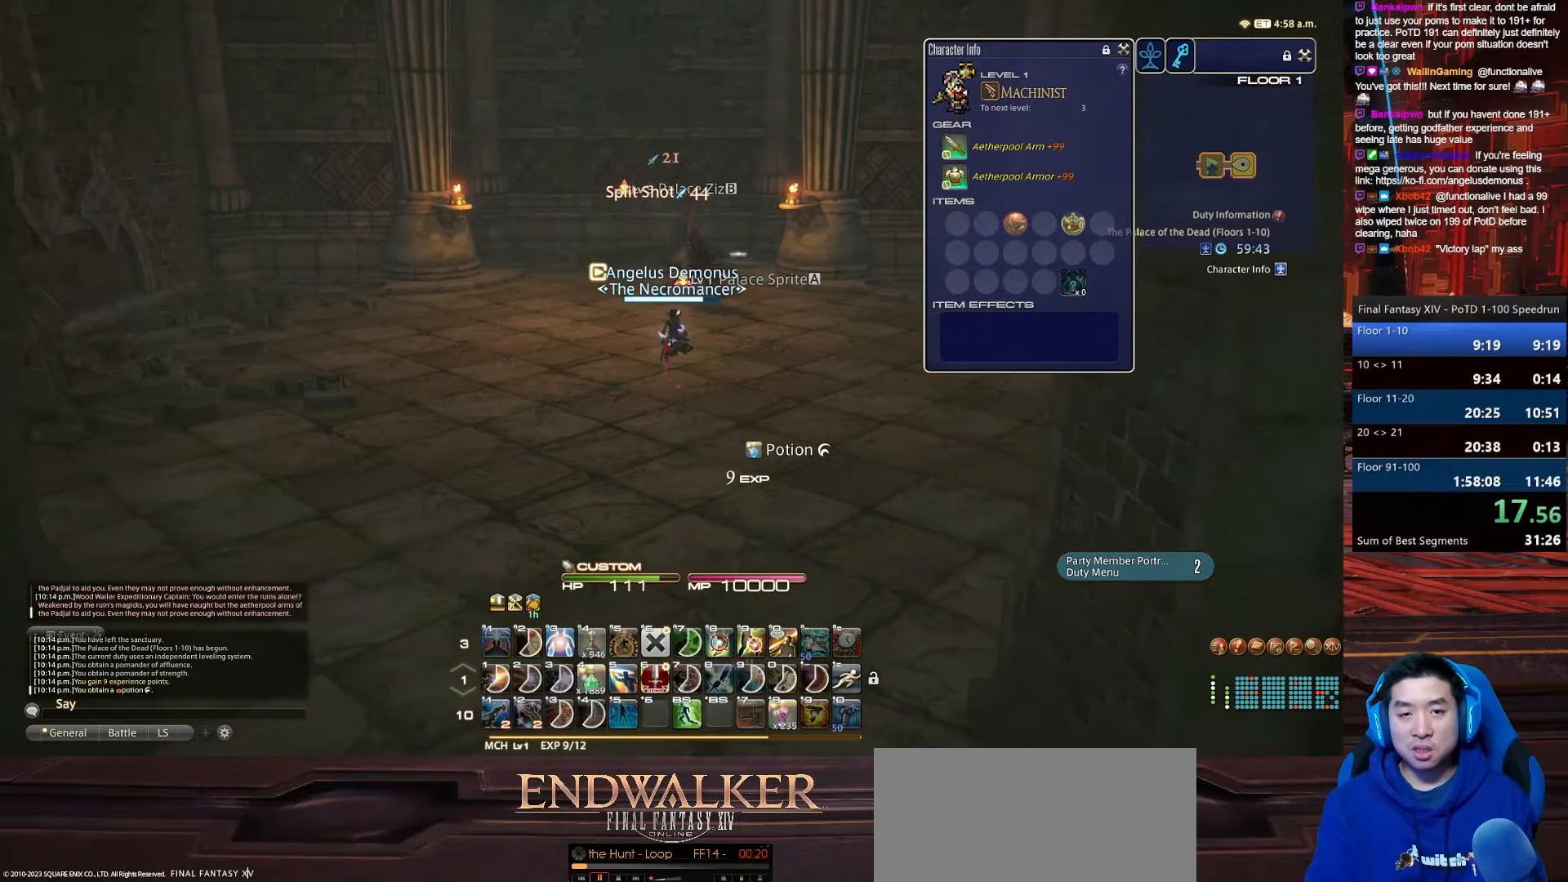
{"keys": ["a", "equals", "lbracket", "p", "s", "shift_r"], "events": [[33, "space", "up"], [133, "return", "up"], [133, "shift_r", "down"], [200, "equals", "down"], [367, "p", "down"], [400, "a", "down"], [500, "lbracket", "down"]]}
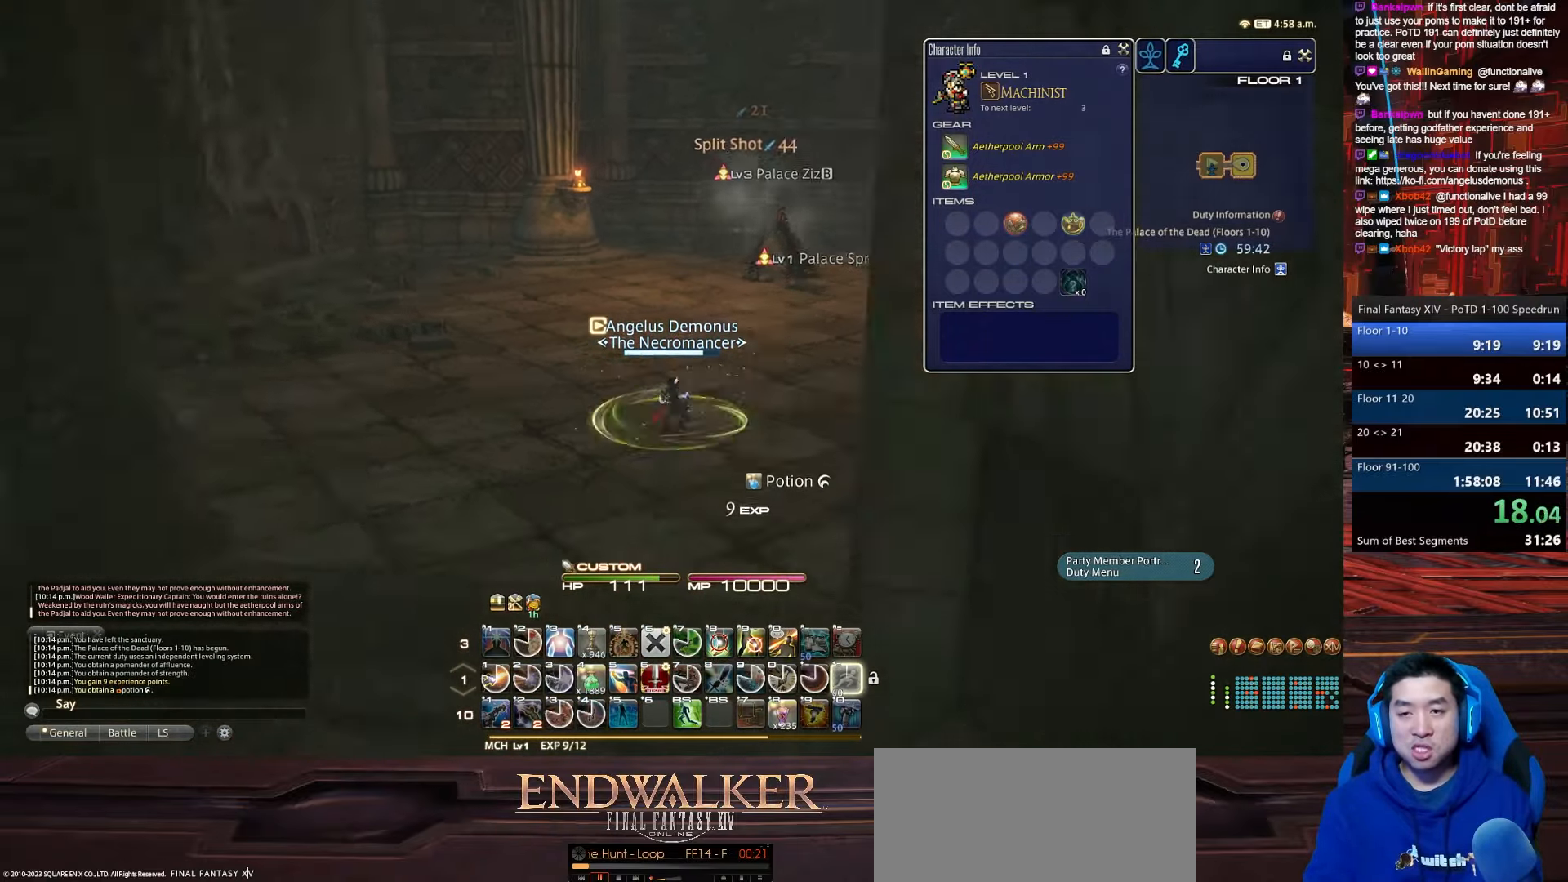
{"keys": ["a", "p", "s"], "events": [[134, "equals", "up"], [134, "shift_r", "up"], [401, "lbracket", "up"]]}
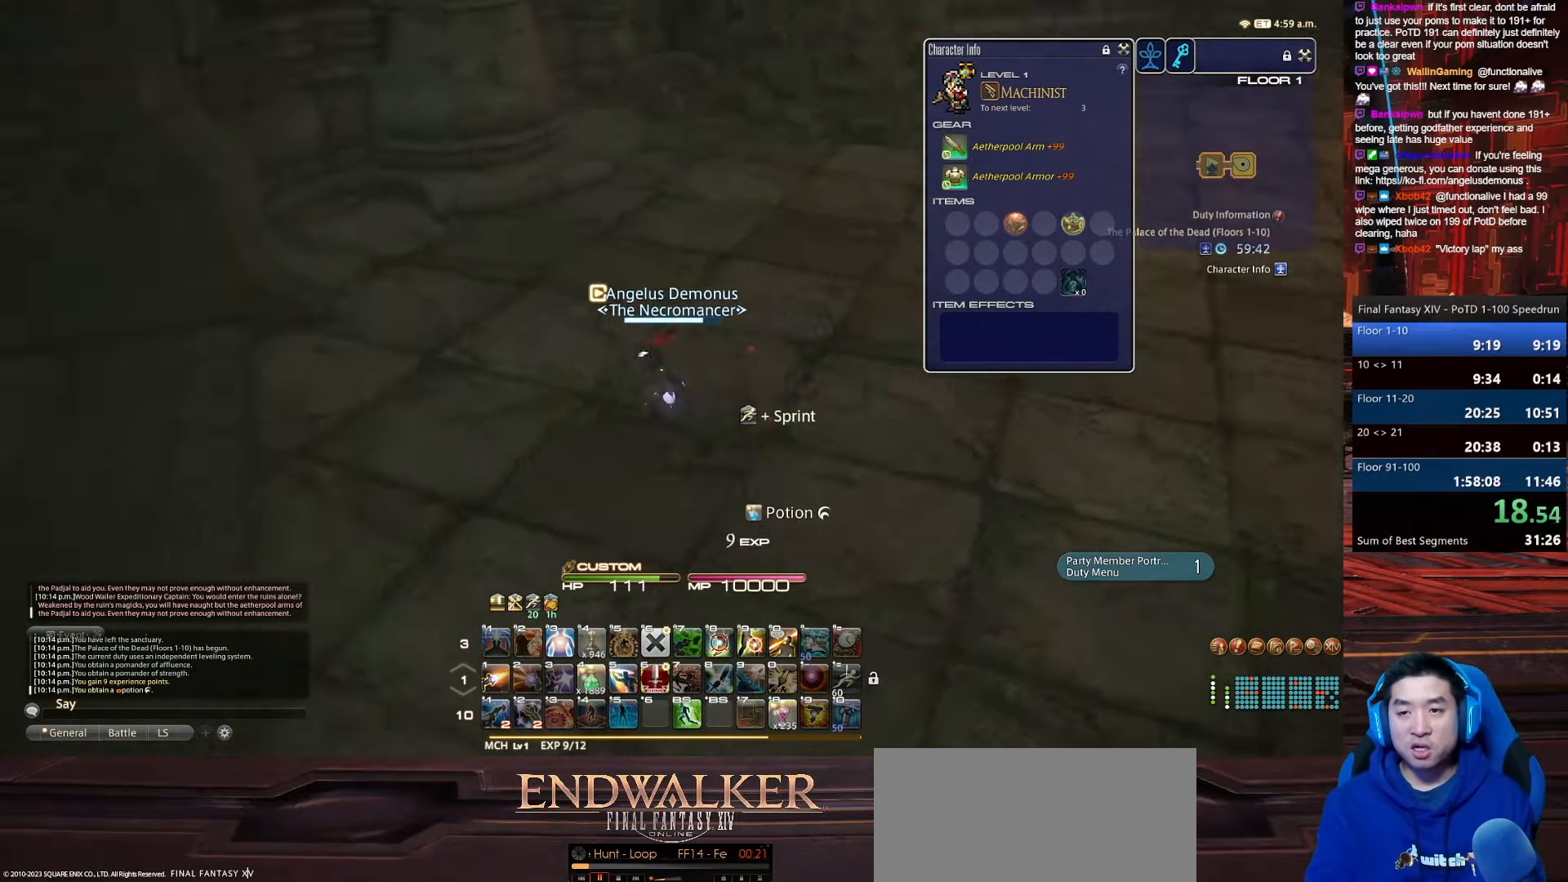
{"keys": ["a", "minus", "p", "w"], "events": [[33, "s", "up"], [67, "w", "down"], [267, "minus", "down"]]}
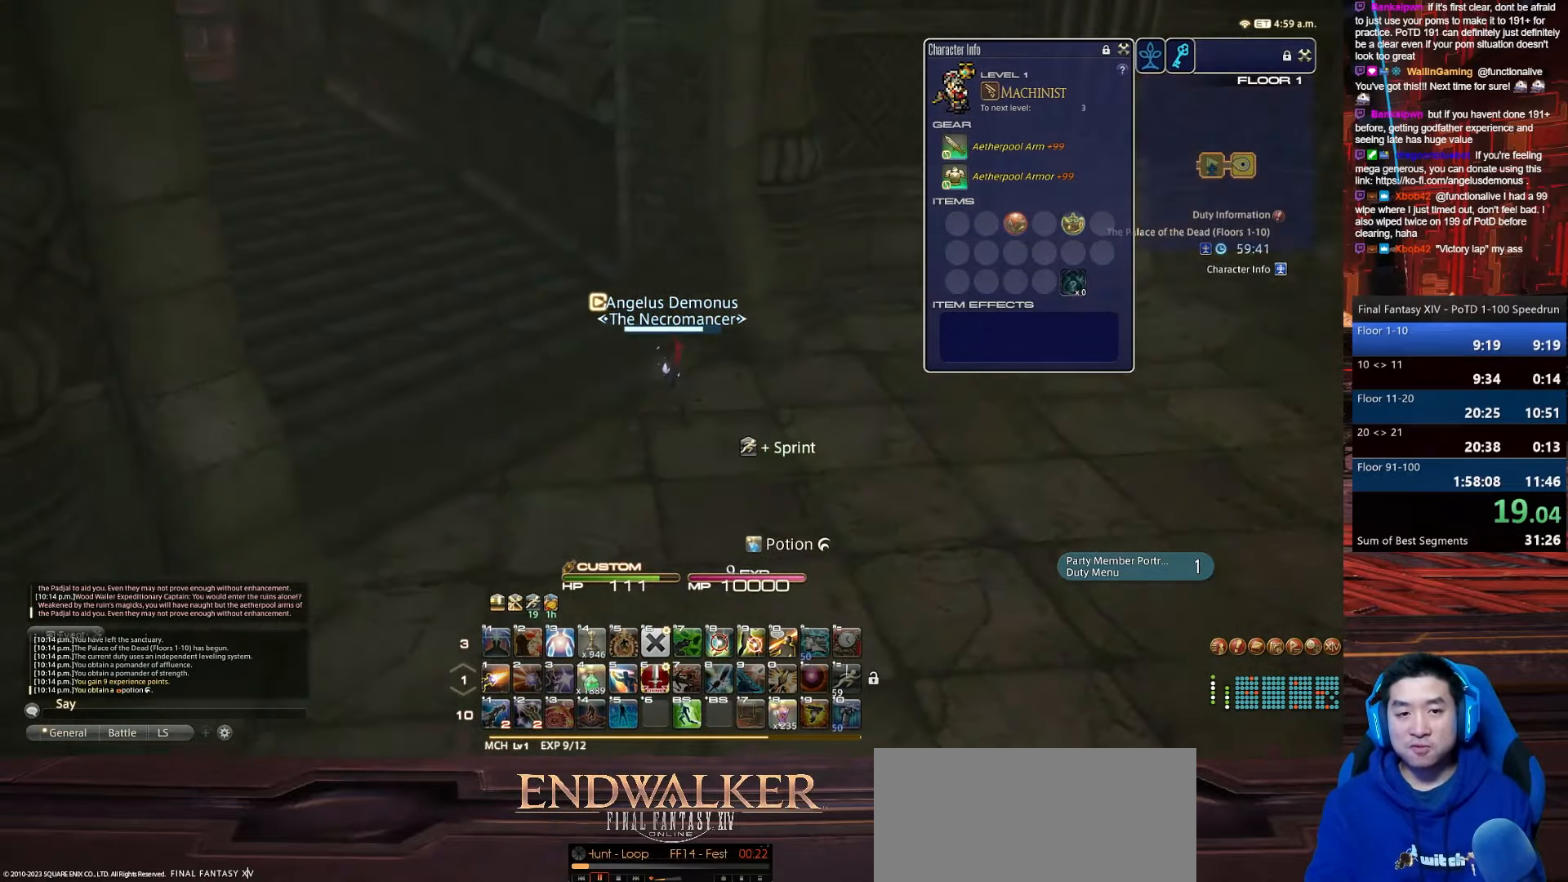
{"keys": ["a", "p", "w"], "events": [[101, "minus", "up"]]}
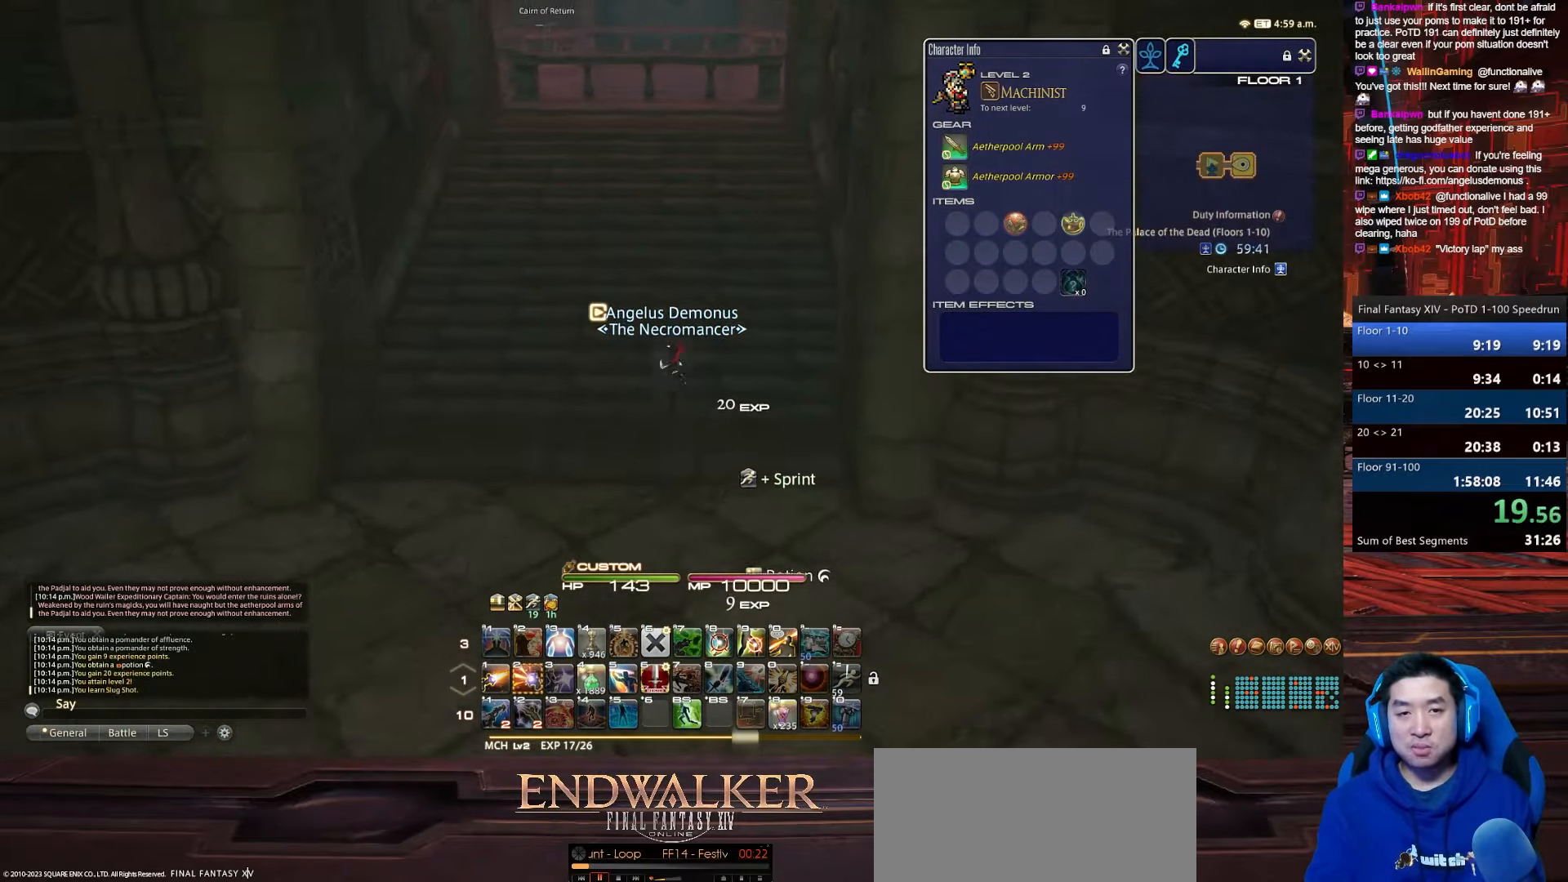
{"keys": ["w"], "events": [[67, "a", "up"], [200, "p", "up"]]}
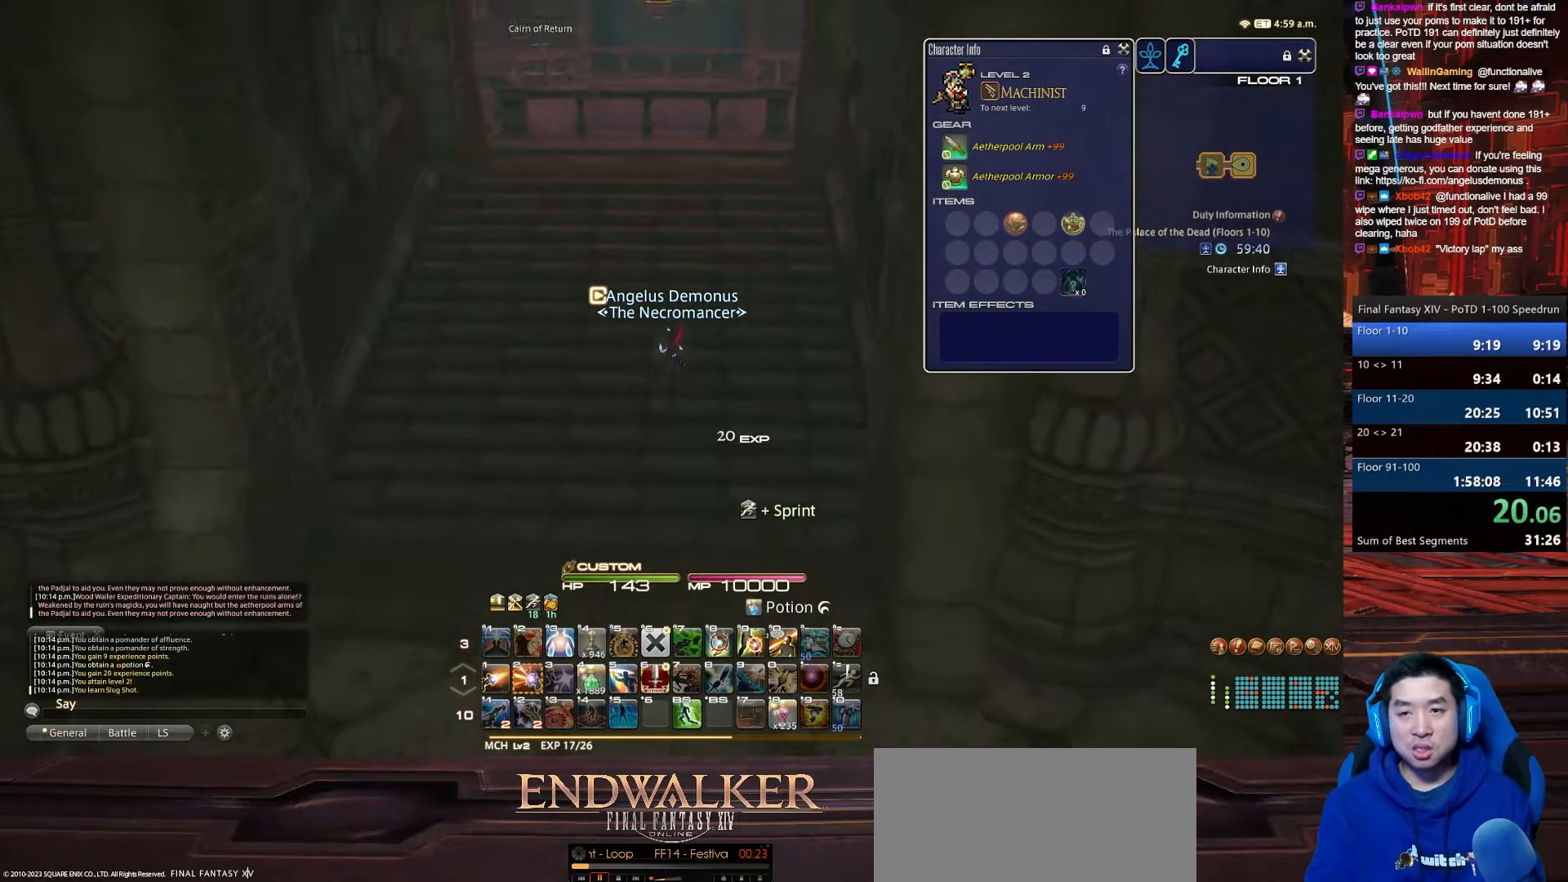
{"keys": ["w"], "events": [[34, "rbracket", "down"], [468, "rbracket", "up"]]}
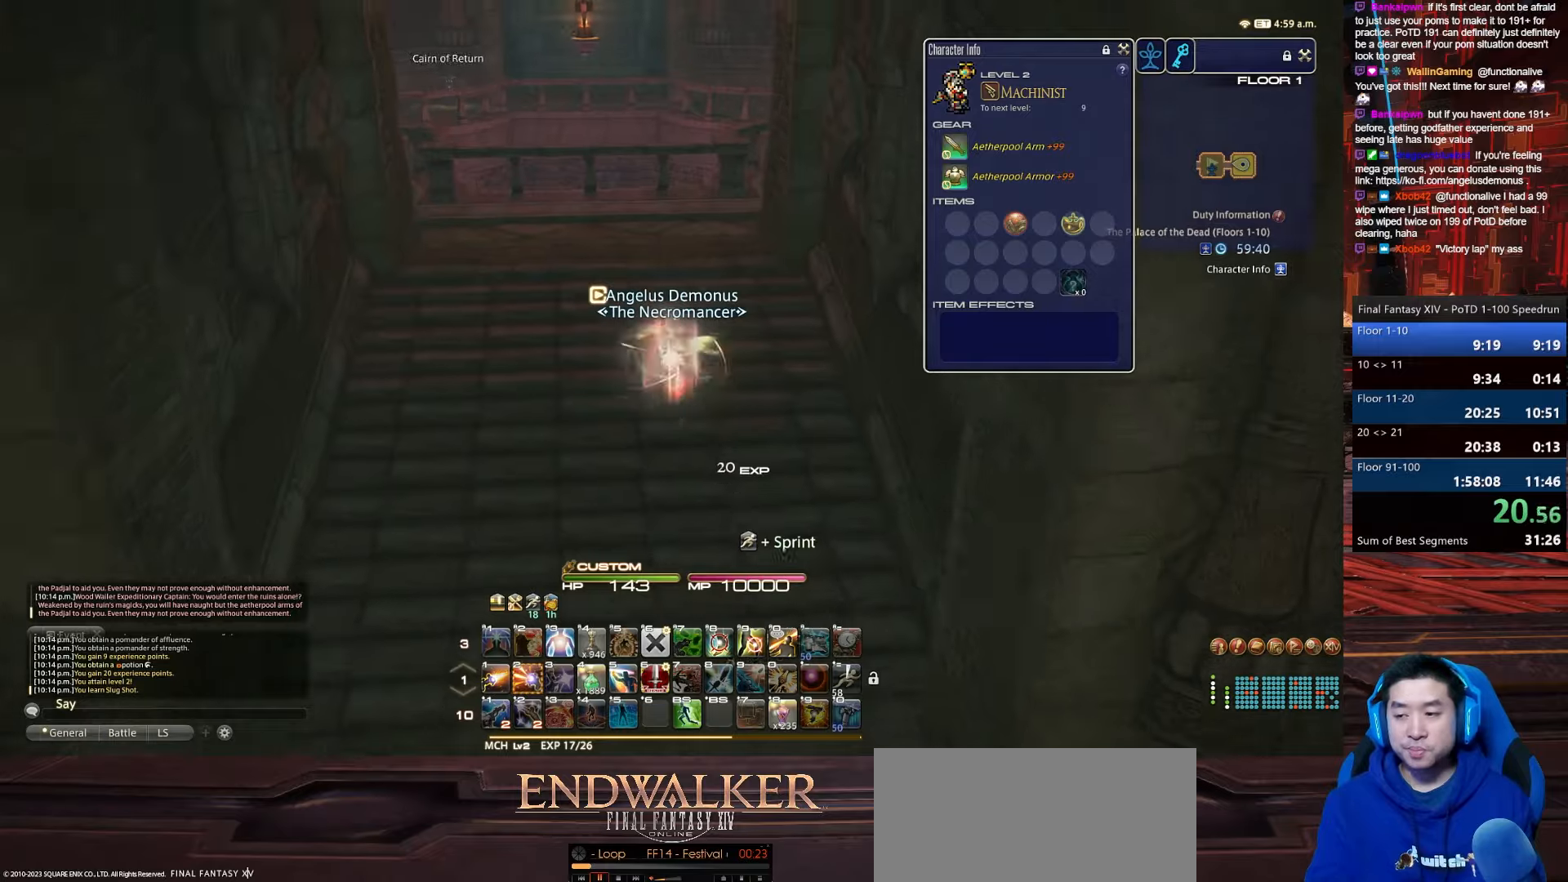
{"keys": ["w"], "events": []}
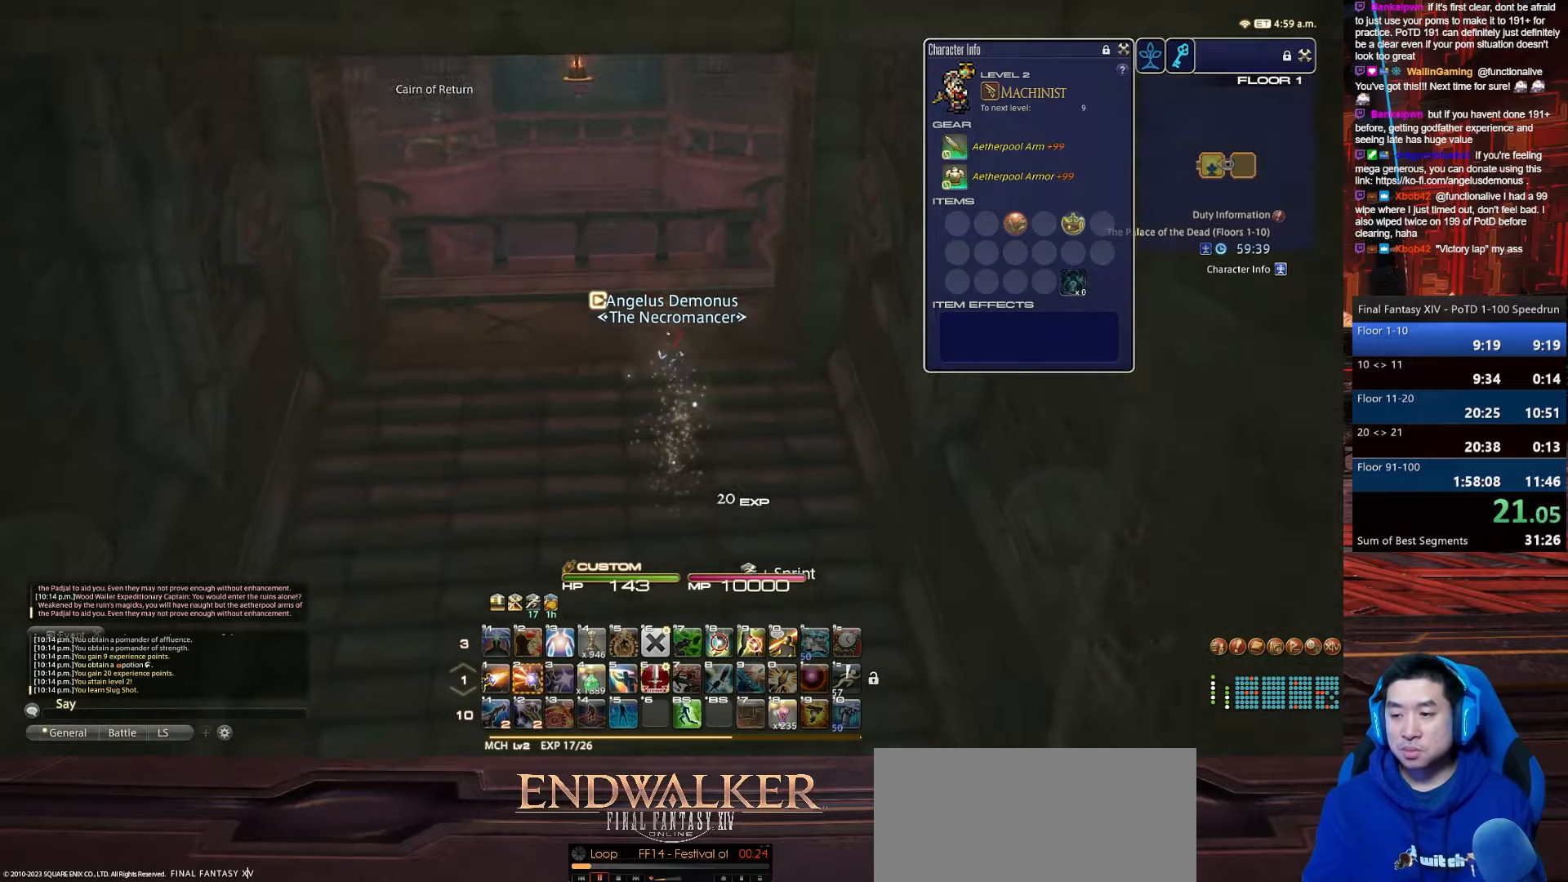
{"keys": ["rbracket", "w"], "events": [[333, "rbracket", "down"]]}
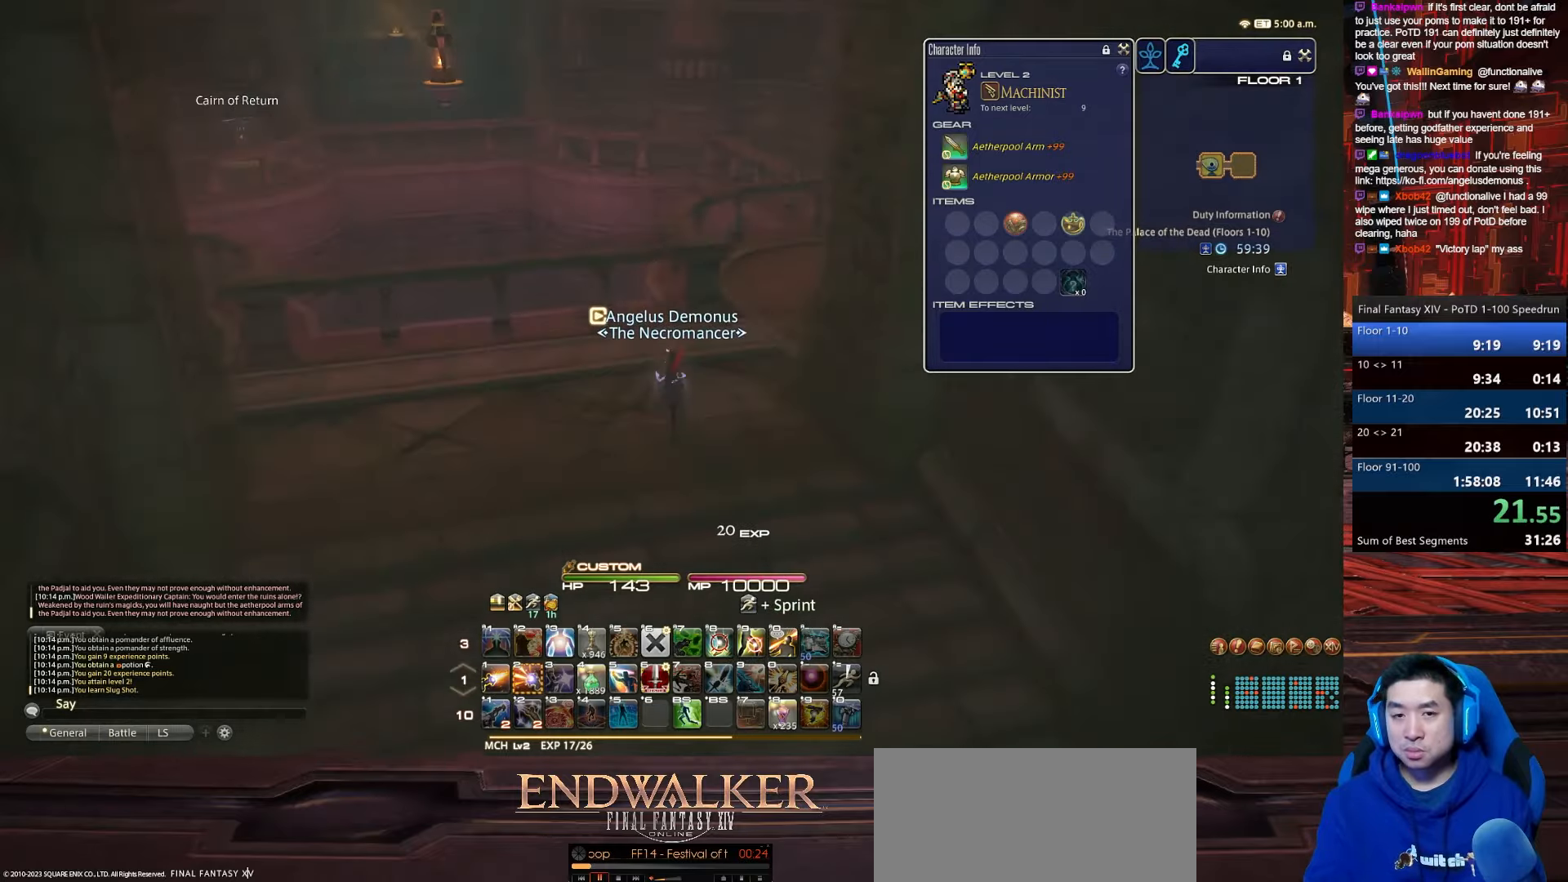
{"keys": ["d", "rbracket", "w"], "events": [[267, "d", "down"]]}
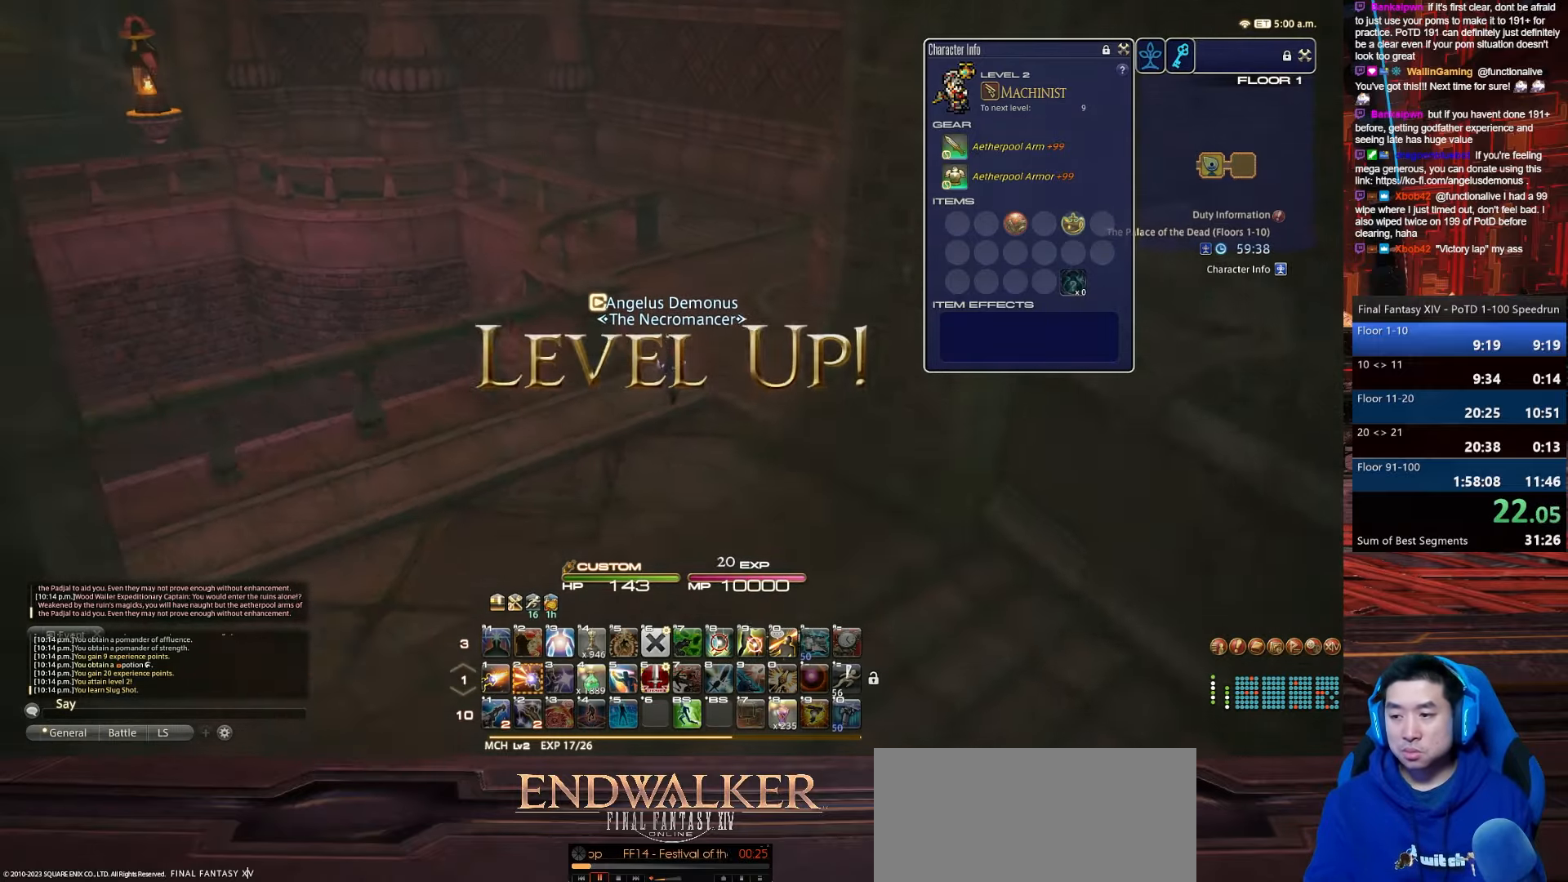
{"keys": ["rbracket", "w"], "events": [[200, "d", "up"], [200, "rbracket", "up"], [333, "rbracket", "down"]]}
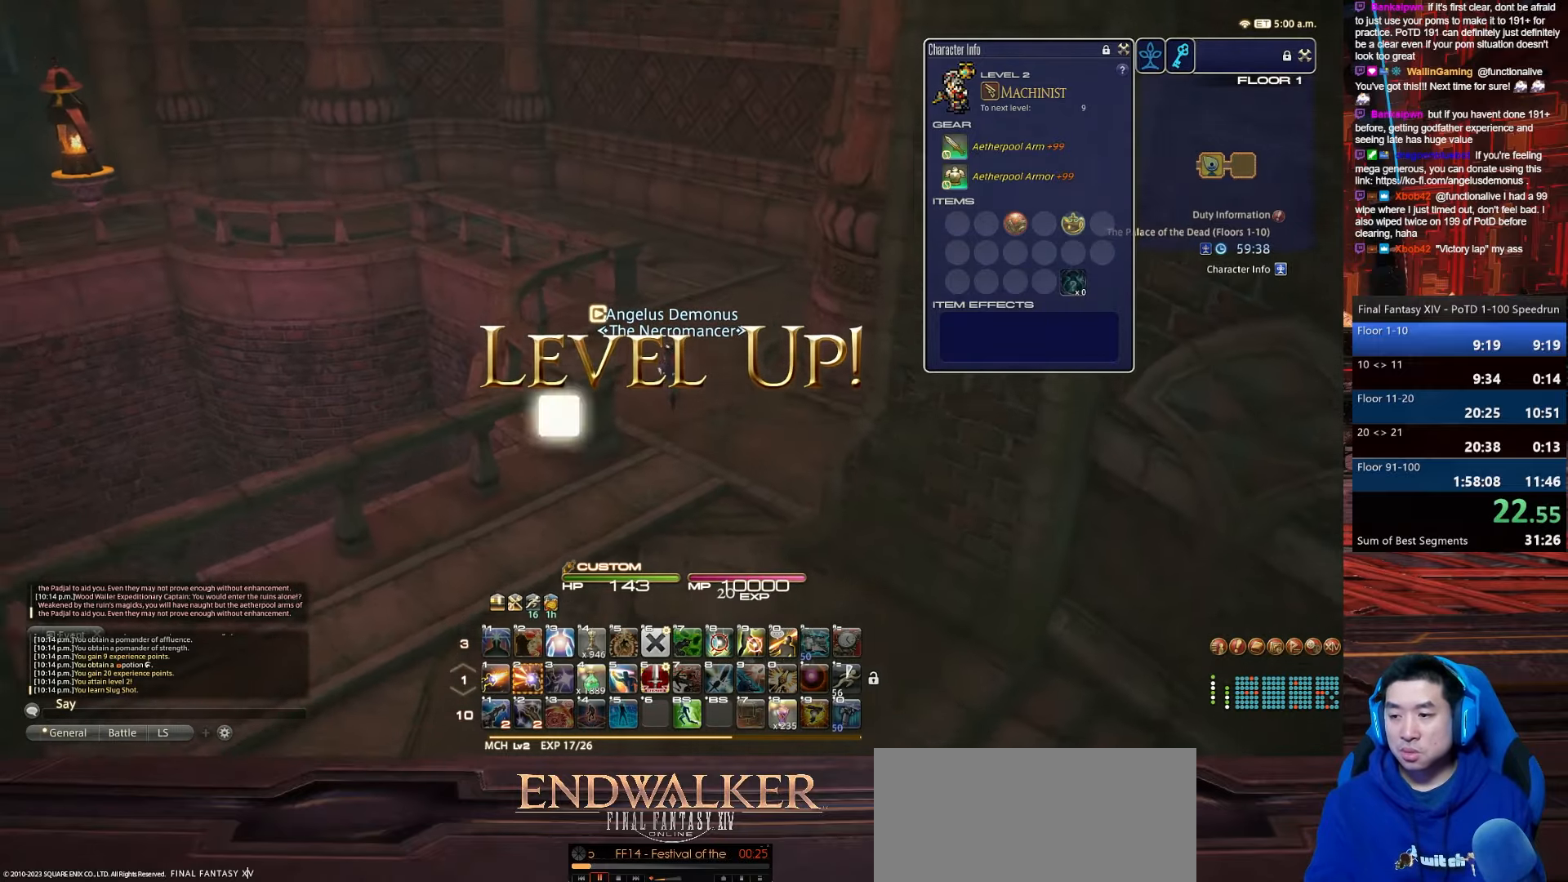
{"keys": ["d", "p", "w"], "events": [[200, "rbracket", "up"], [434, "p", "down"], [467, "d", "down"]]}
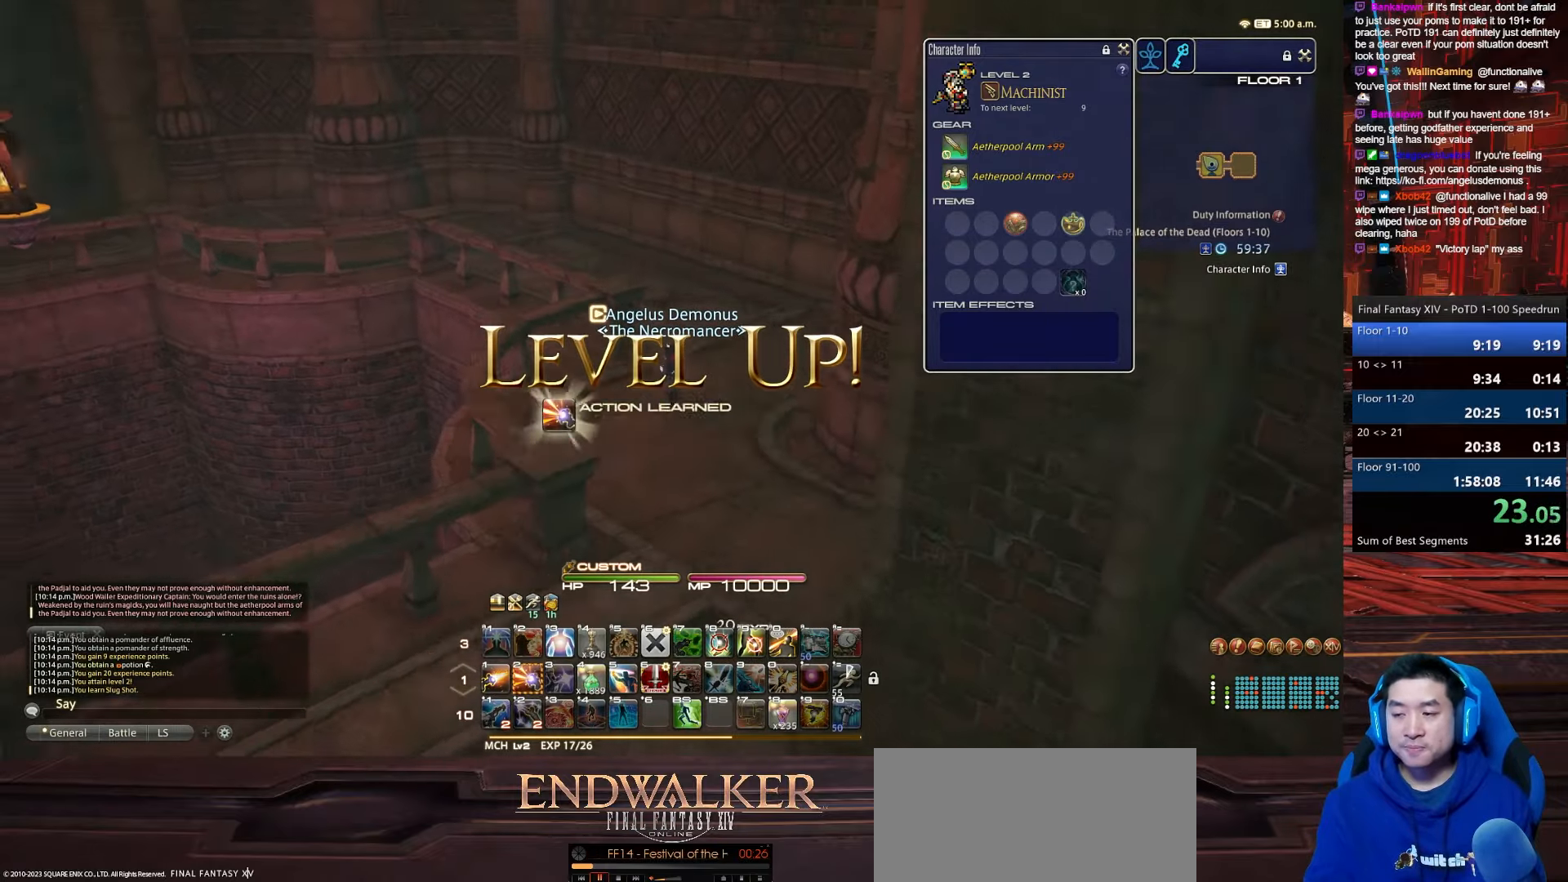
{"keys": ["d", "p", "w"], "events": []}
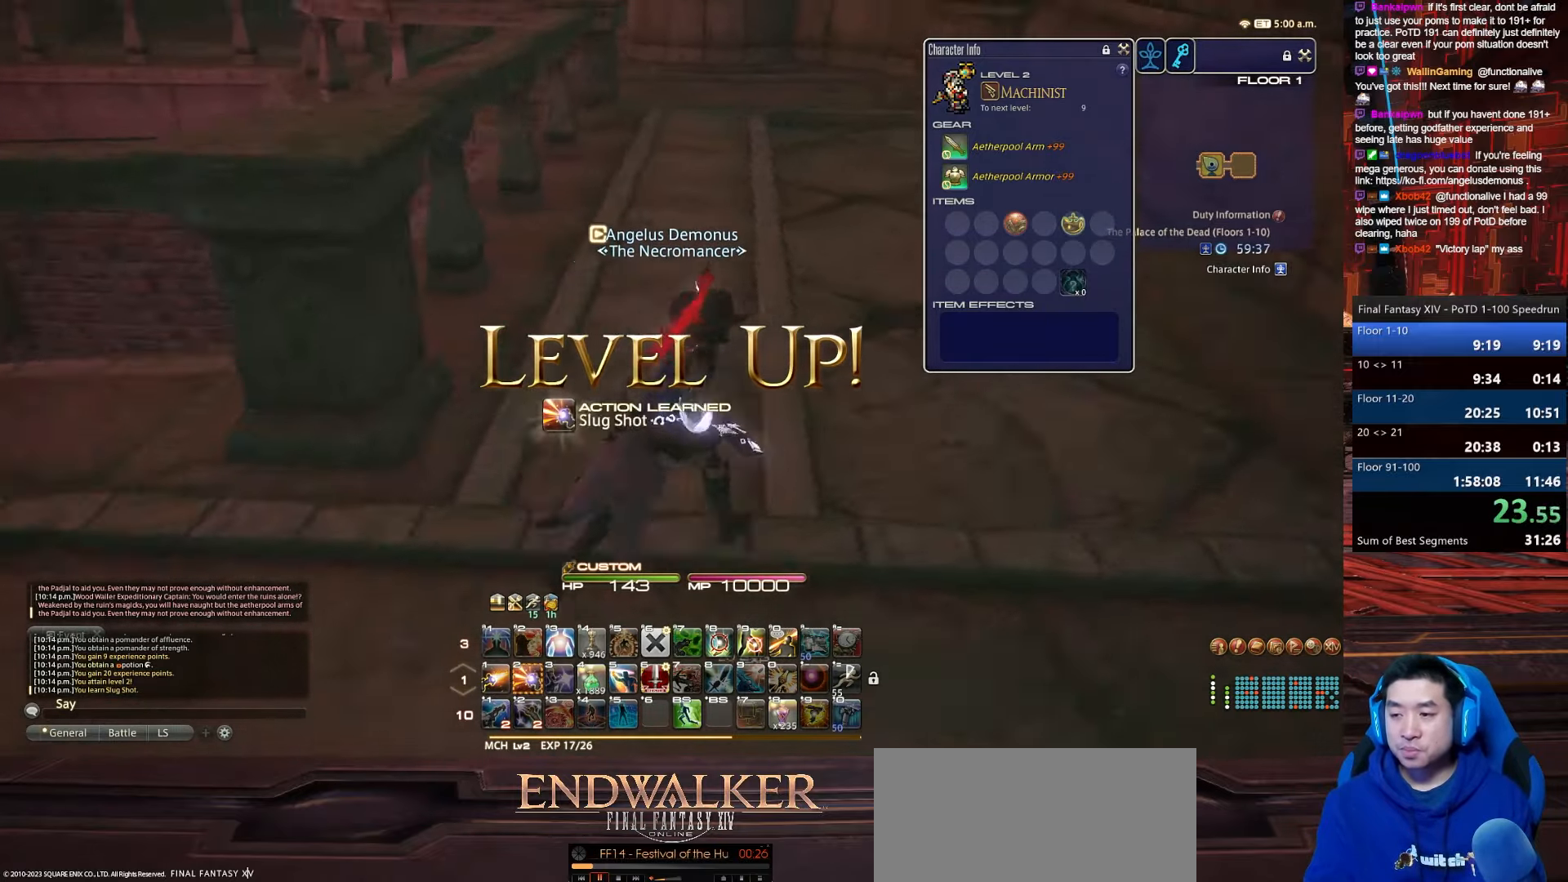
{"keys": ["rbracket", "w"], "events": [[334, "p", "up"], [401, "rbracket", "down"], [501, "d", "up"]]}
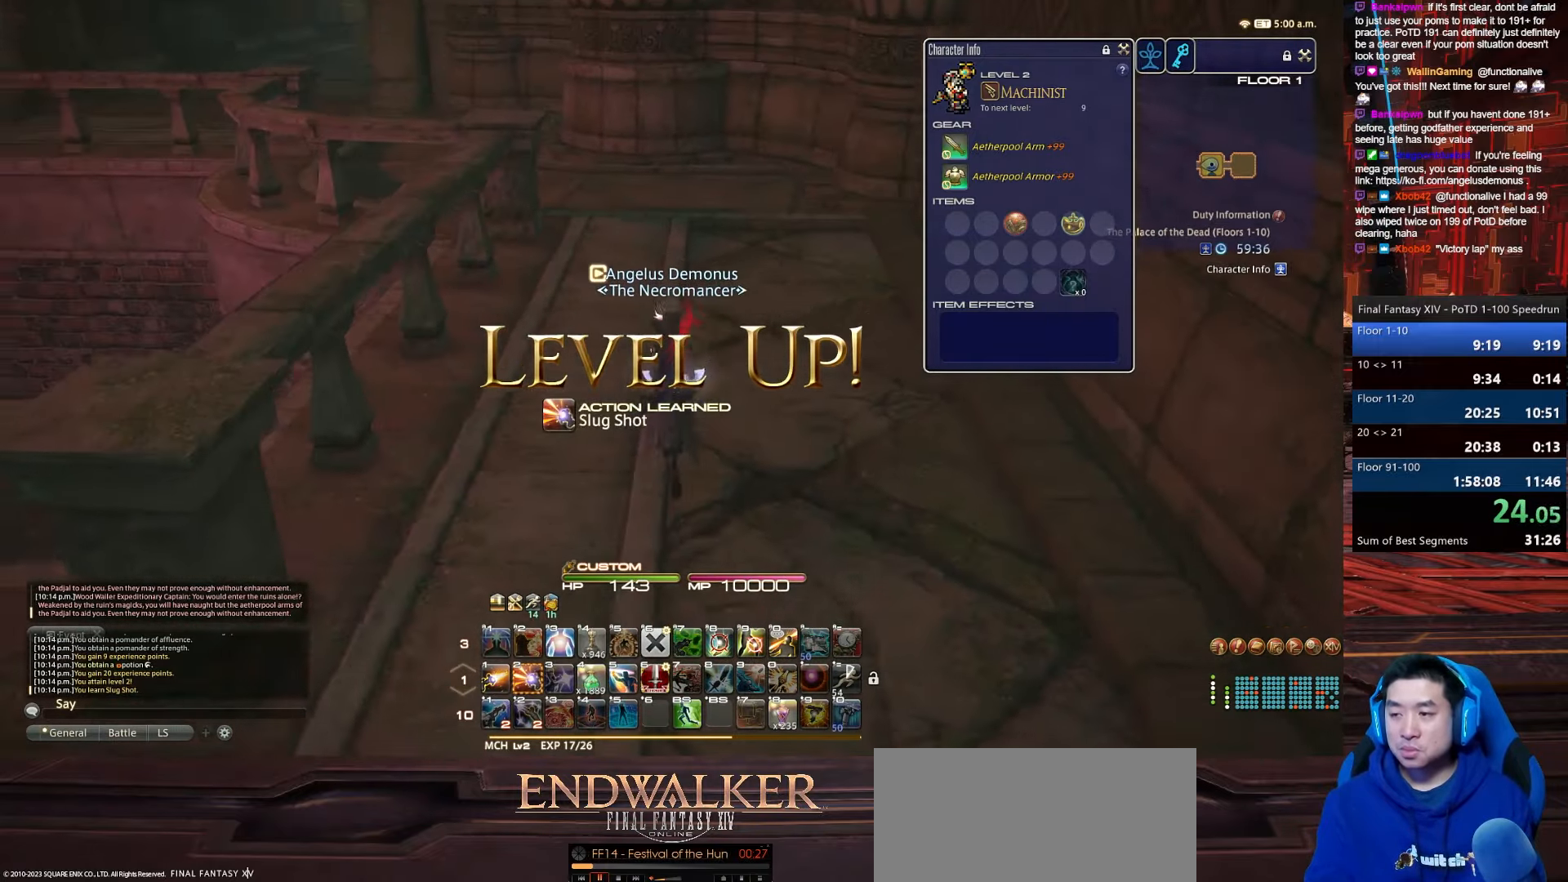
{"keys": ["w"], "events": [[166, "lbracket", "down"], [267, "rbracket", "up"], [500, "lbracket", "up"]]}
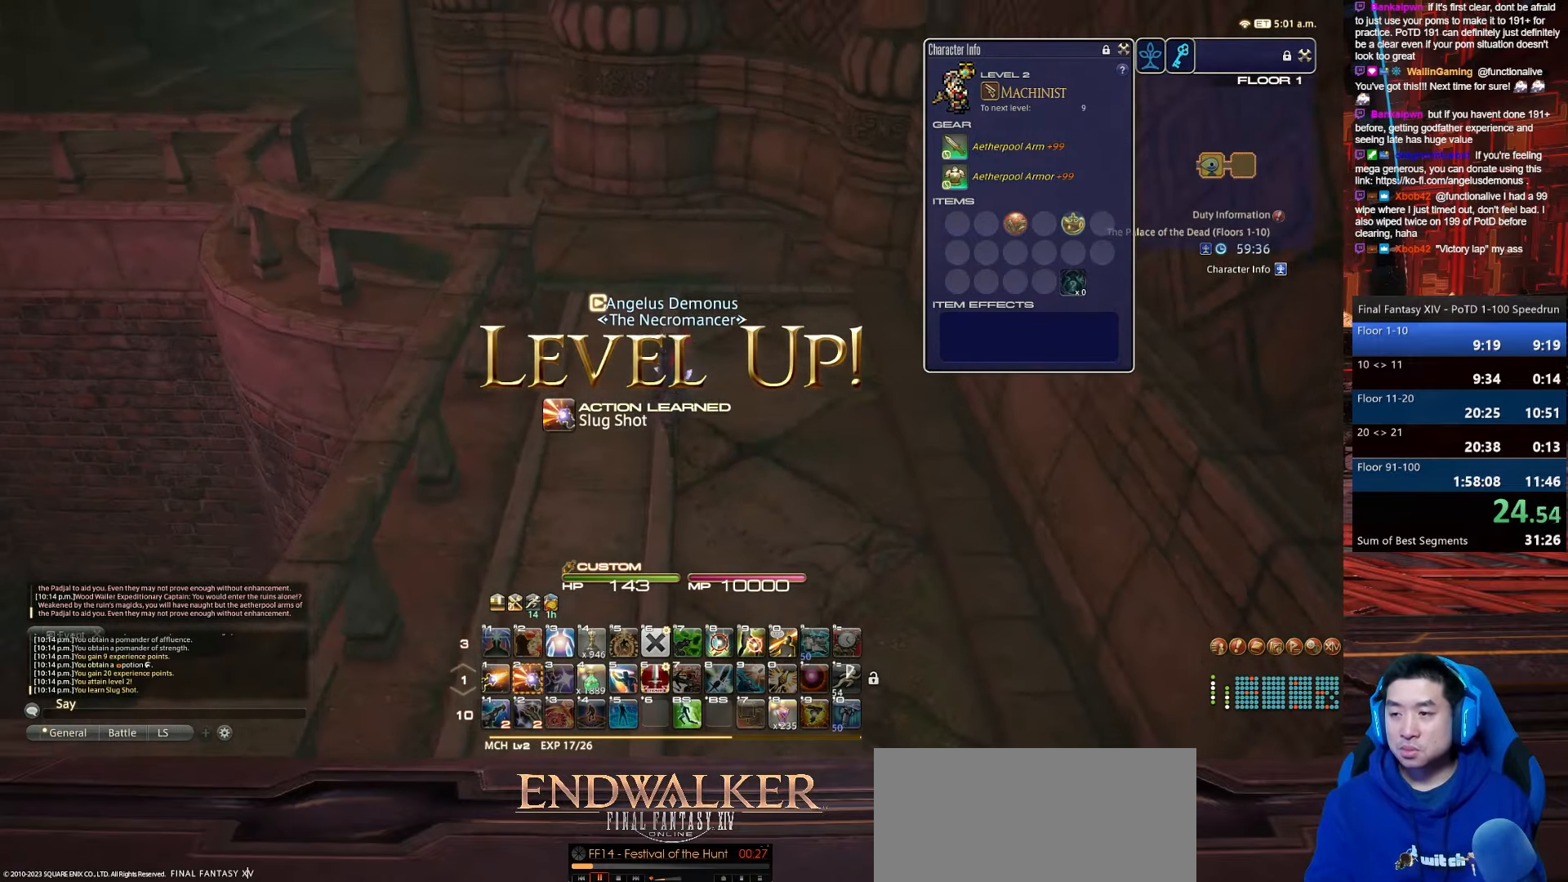
{"keys": ["p", "w"], "events": [[367, "p", "down"]]}
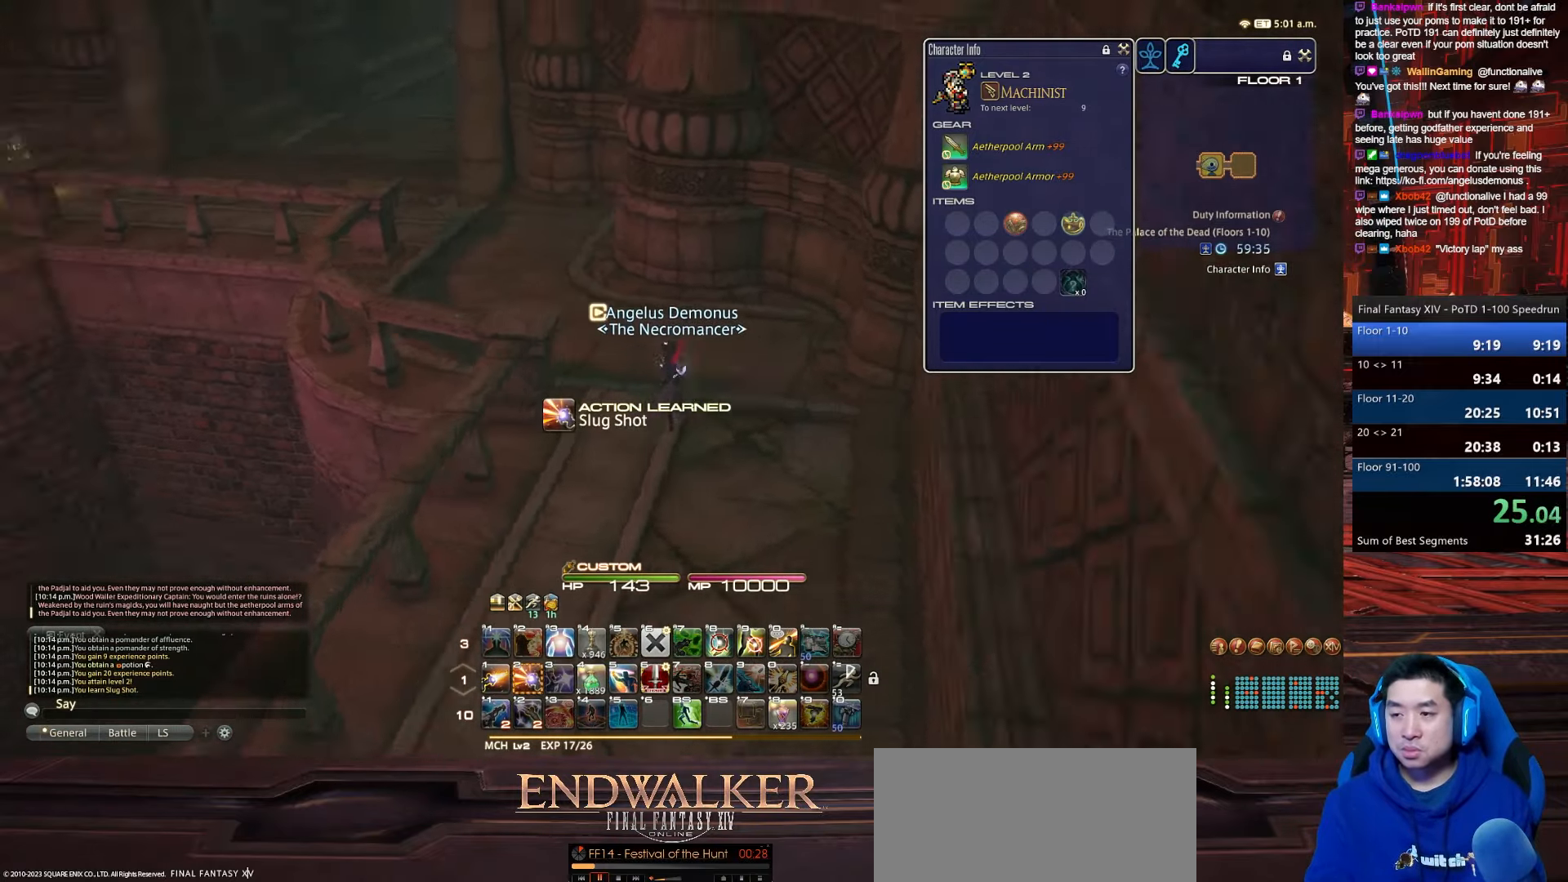
{"keys": ["w"], "events": [[433, "p", "up"]]}
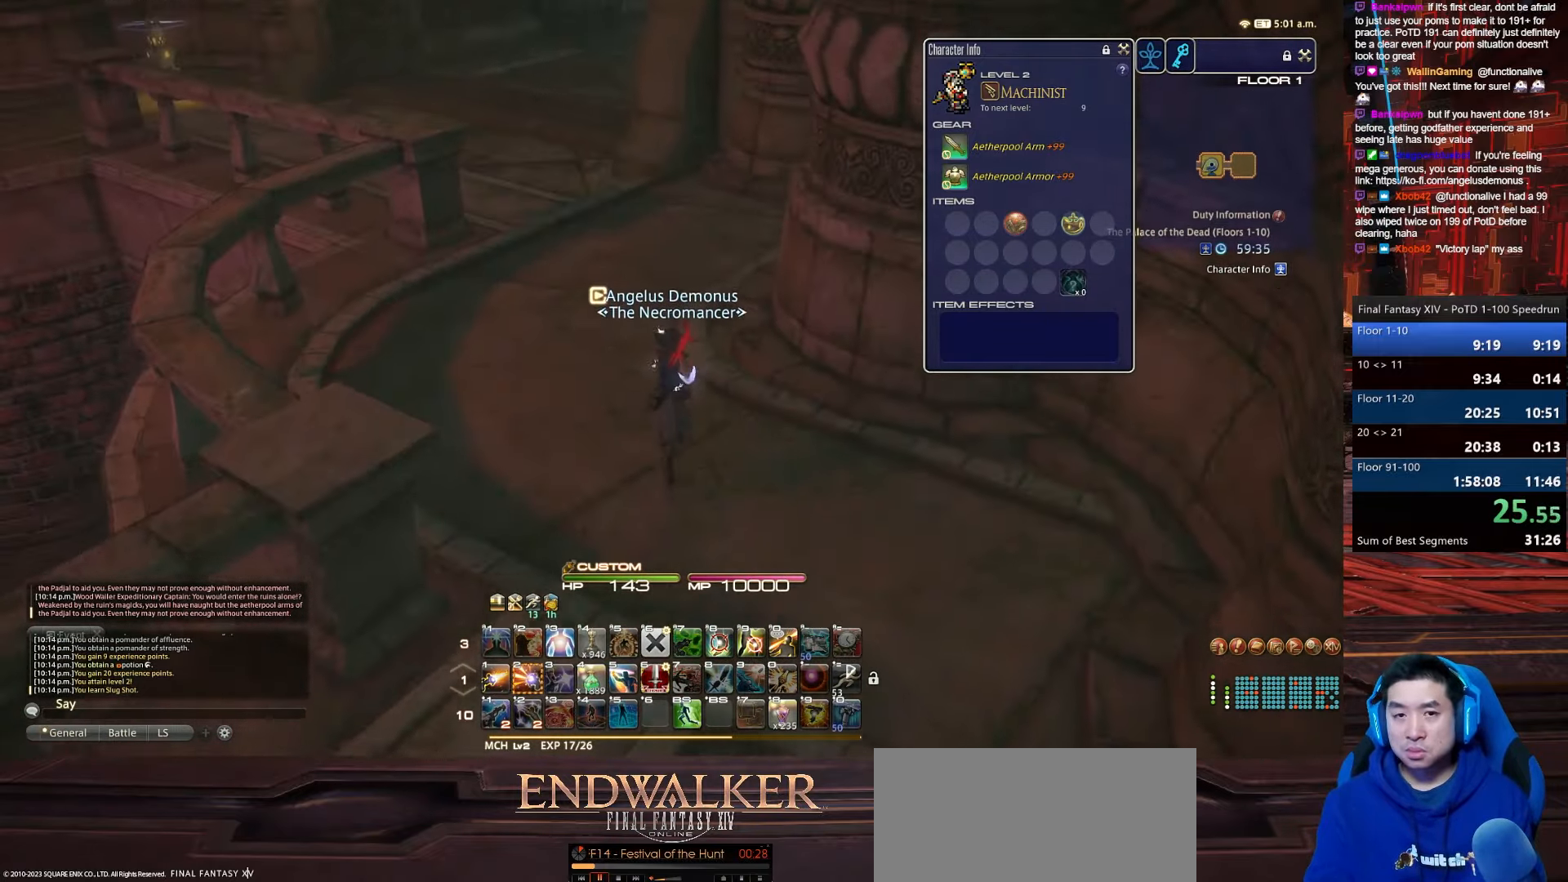
{"keys": ["a", "rbracket", "w"], "events": [[300, "rbracket", "down"], [367, "a", "down"]]}
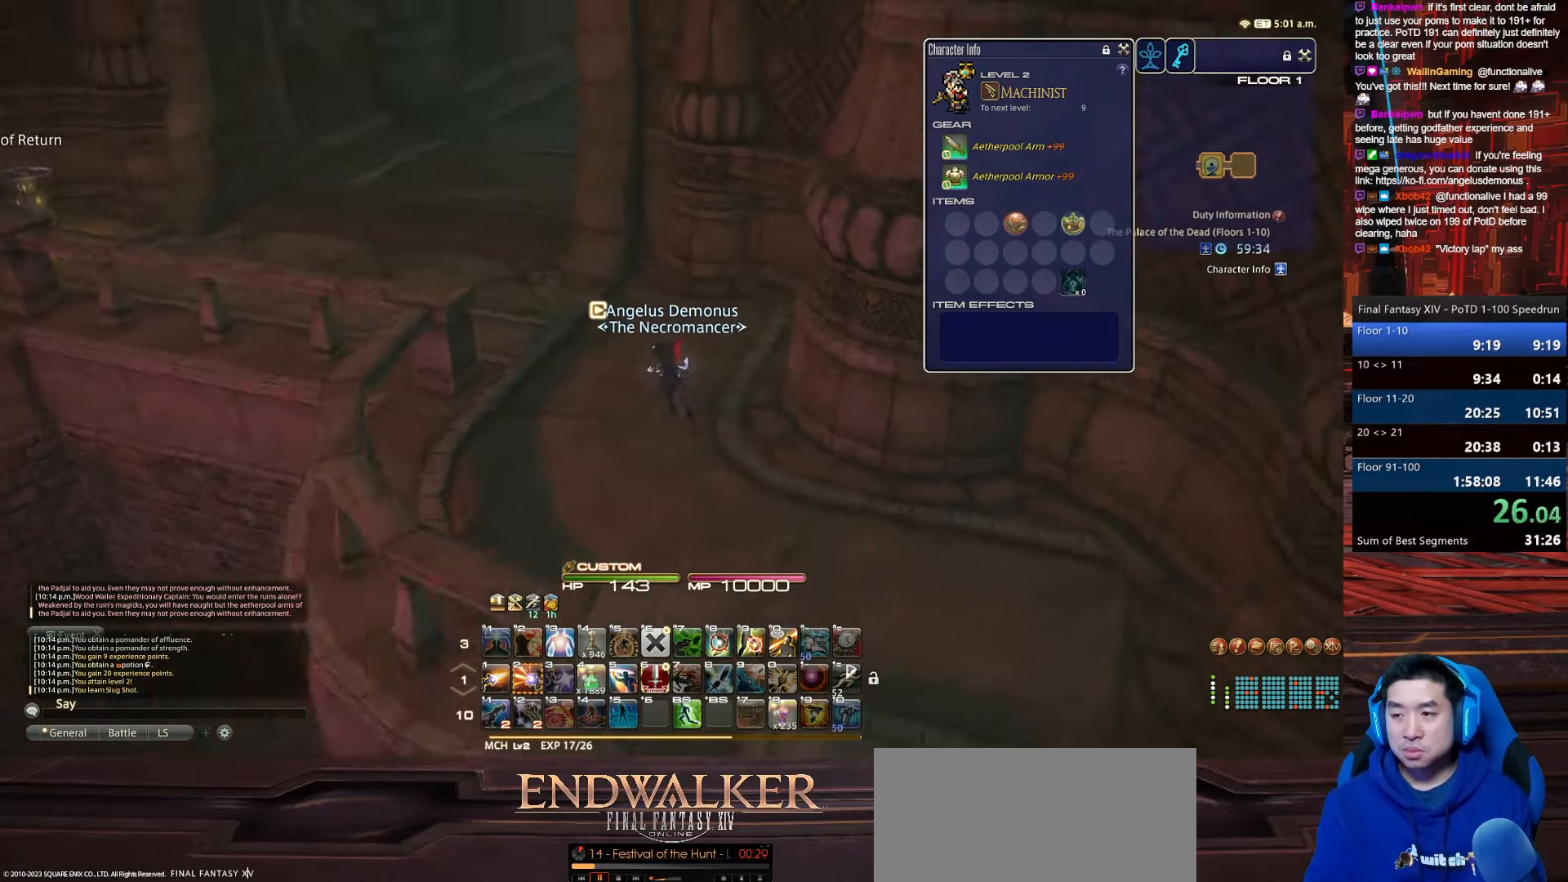
{"keys": ["a", "minus", "rbracket", "w"], "events": [[366, "minus", "down"]]}